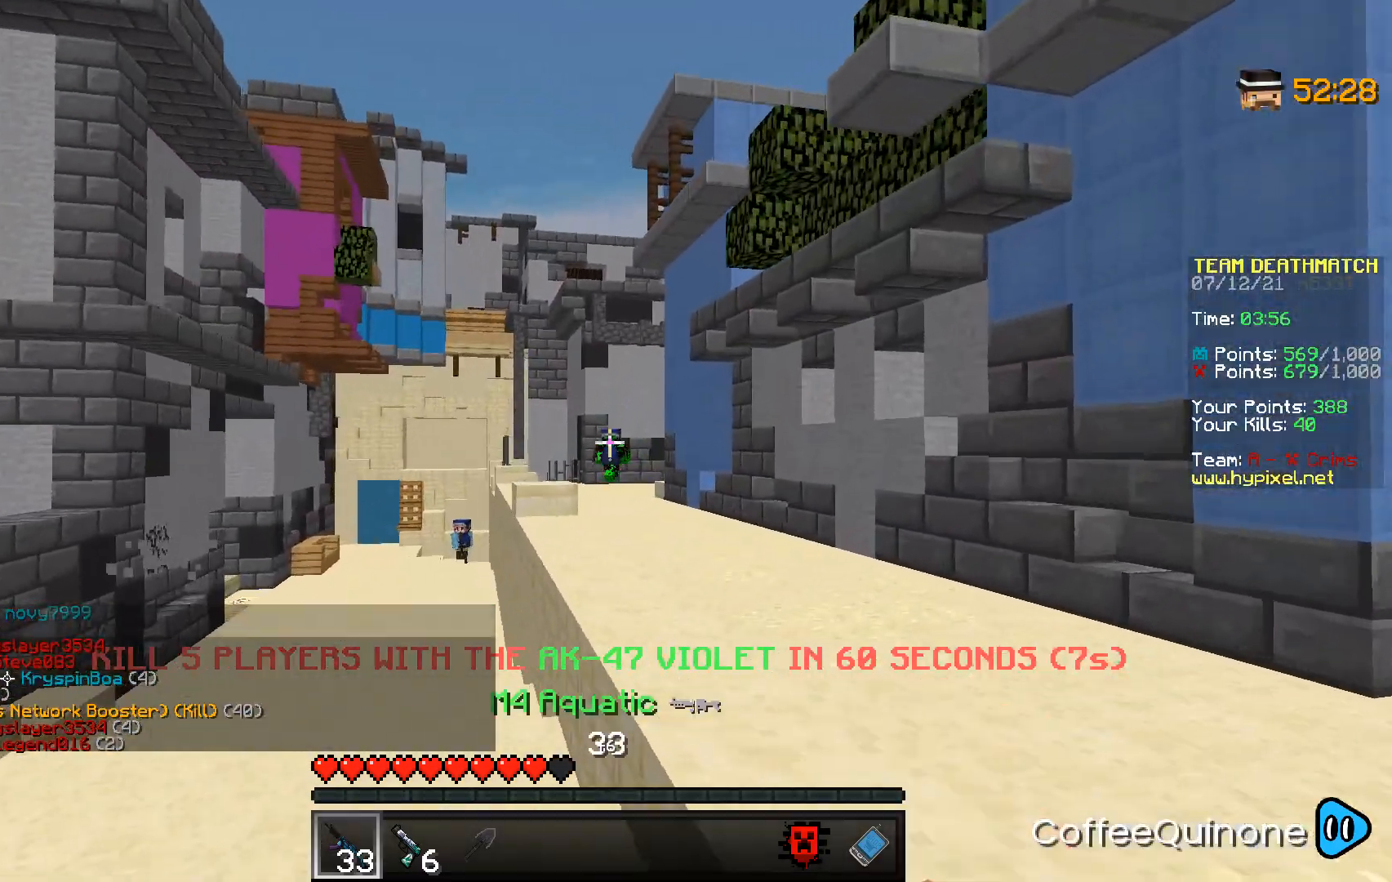
Gameplay with keyboard and mouse; each line is a JSON object with the keys and mouse buttons held at the frame after it. "events" lists presses ("down") and releases ("up") of "a", "d", "s", "space", "w", "mouse_left" and "mouse_right" between this image and that frame as [ms after this image, input, new state], when the widget could be followed in between. "mouse_left", "mouse_right" = the "left", "right" buttons of the "mouse" list. No other keys are recorded. Fast repeated clicks can show as one long hold. Mouse movement is not recorded.
{"keys": ["a", "s"], "mouse": ["right"], "events": [[134, "d", "up"], [167, "a", "down"], [234, "s", "down"]]}
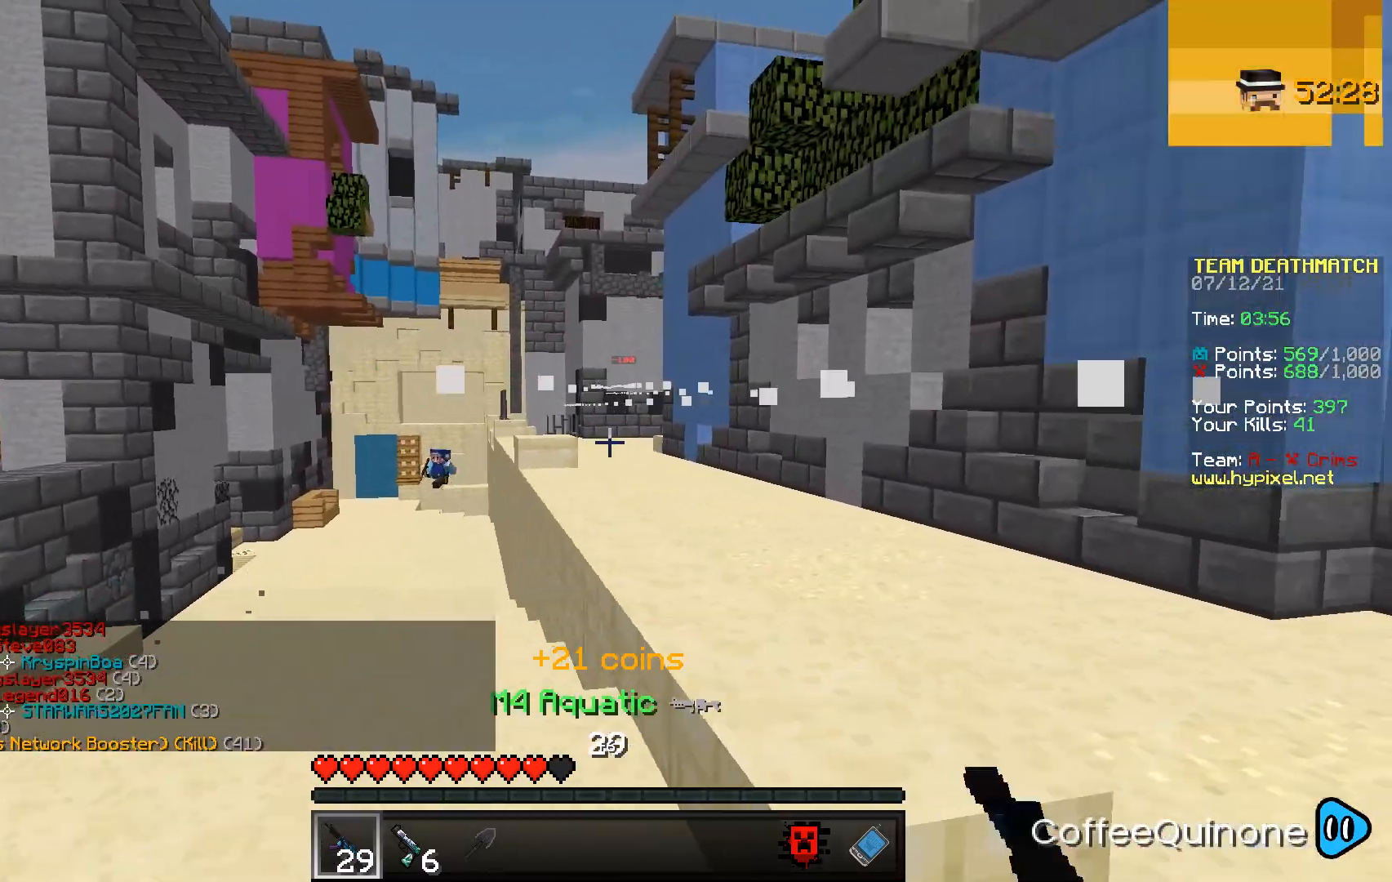
{"keys": ["a", "s"], "mouse": ["right"], "events": [[100, "mouse_right", "up"], [300, "mouse_right", "down"]]}
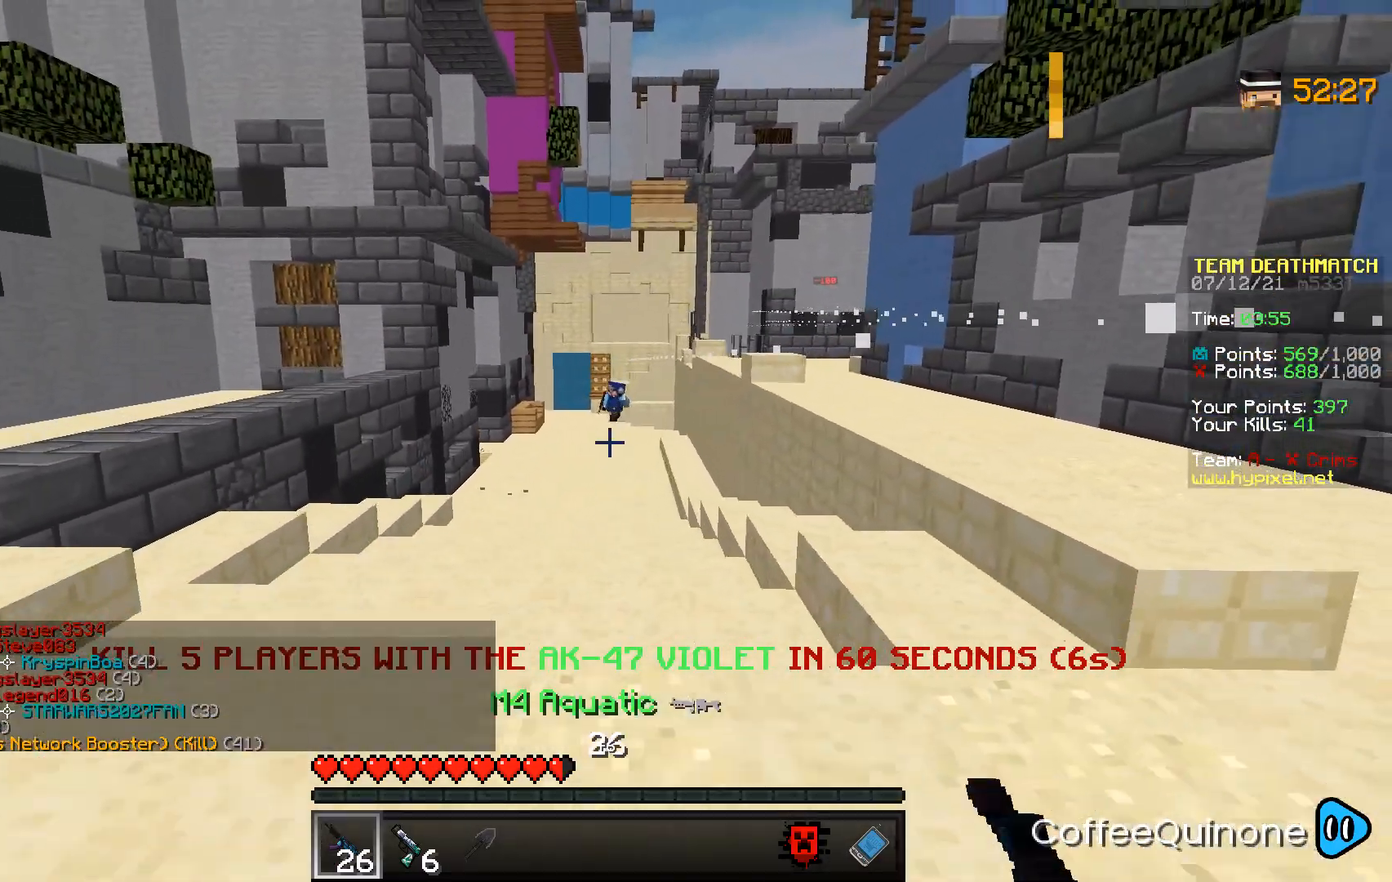
{"keys": [], "mouse": ["right"], "events": [[301, "a", "up"], [468, "s", "up"]]}
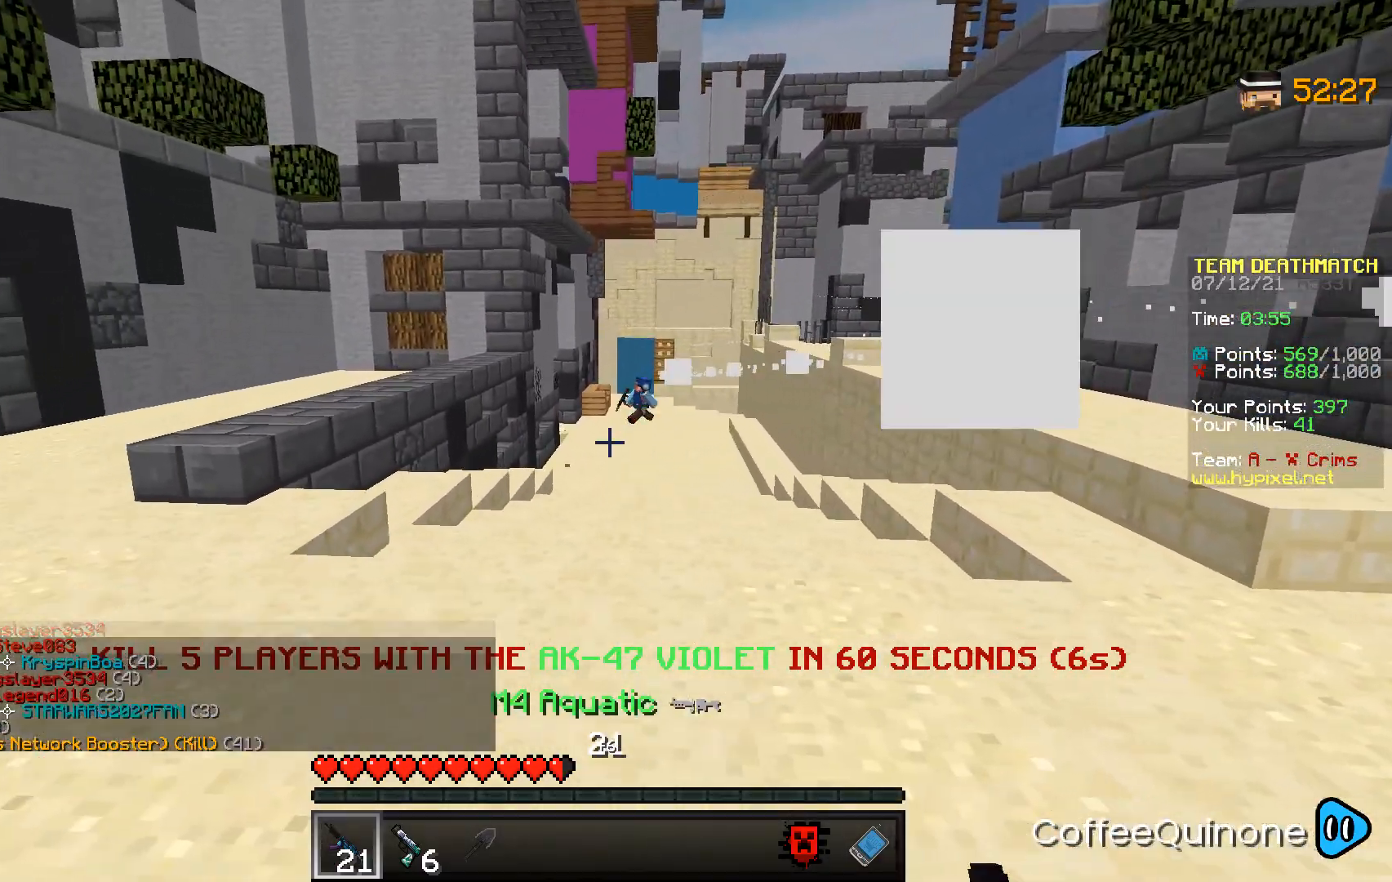
{"keys": ["d", "w"], "mouse": [], "events": [[33, "d", "down"], [334, "mouse_right", "up"], [434, "w", "down"]]}
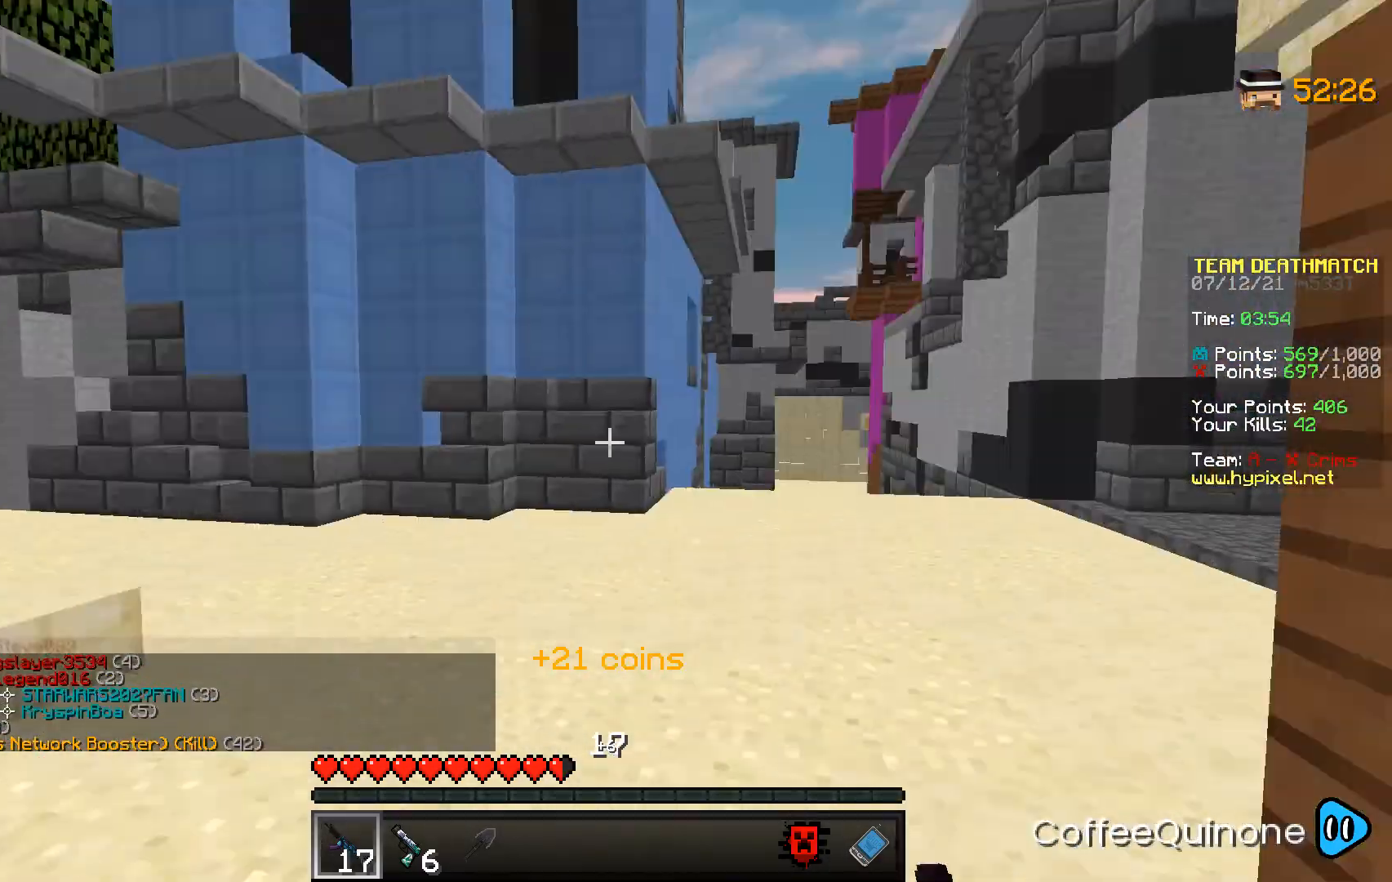
{"keys": ["d", "w"], "mouse": [], "events": []}
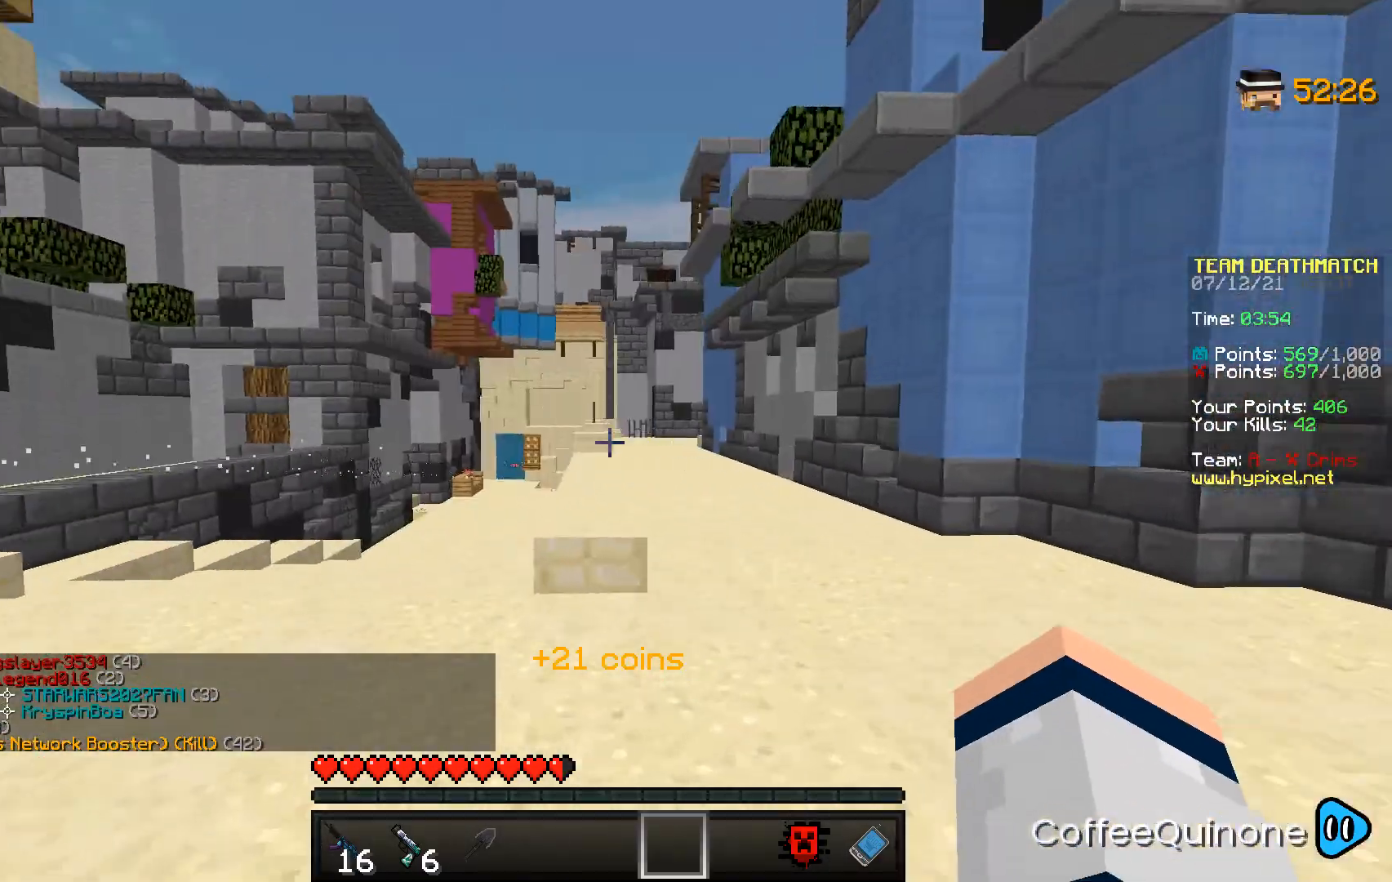
{"keys": ["space", "w"], "mouse": [], "events": [[200, "d", "up"], [500, "space", "down"]]}
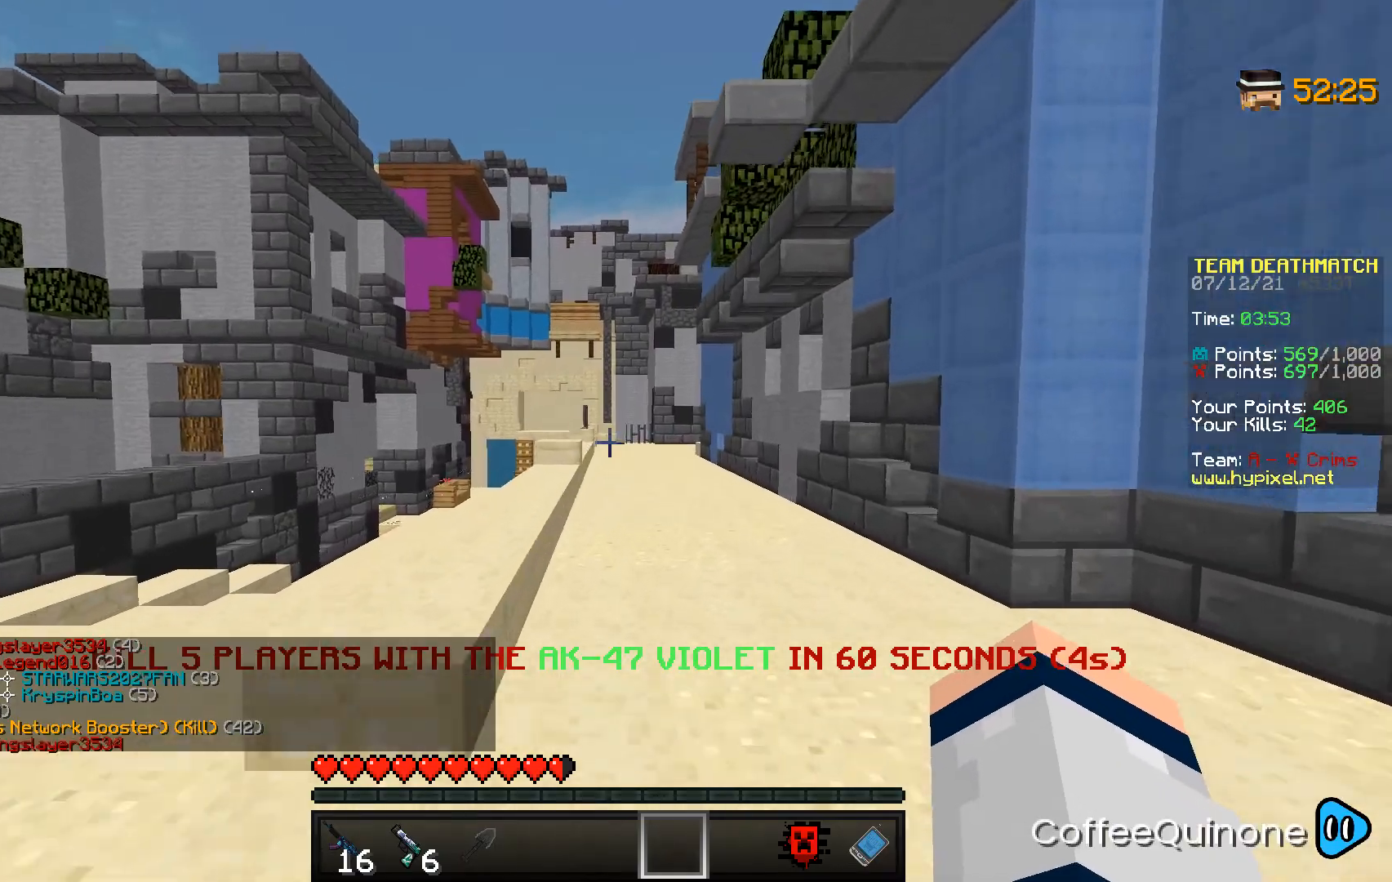
{"keys": ["space", "w"], "mouse": [], "events": [[167, "space", "up"], [434, "space", "down"]]}
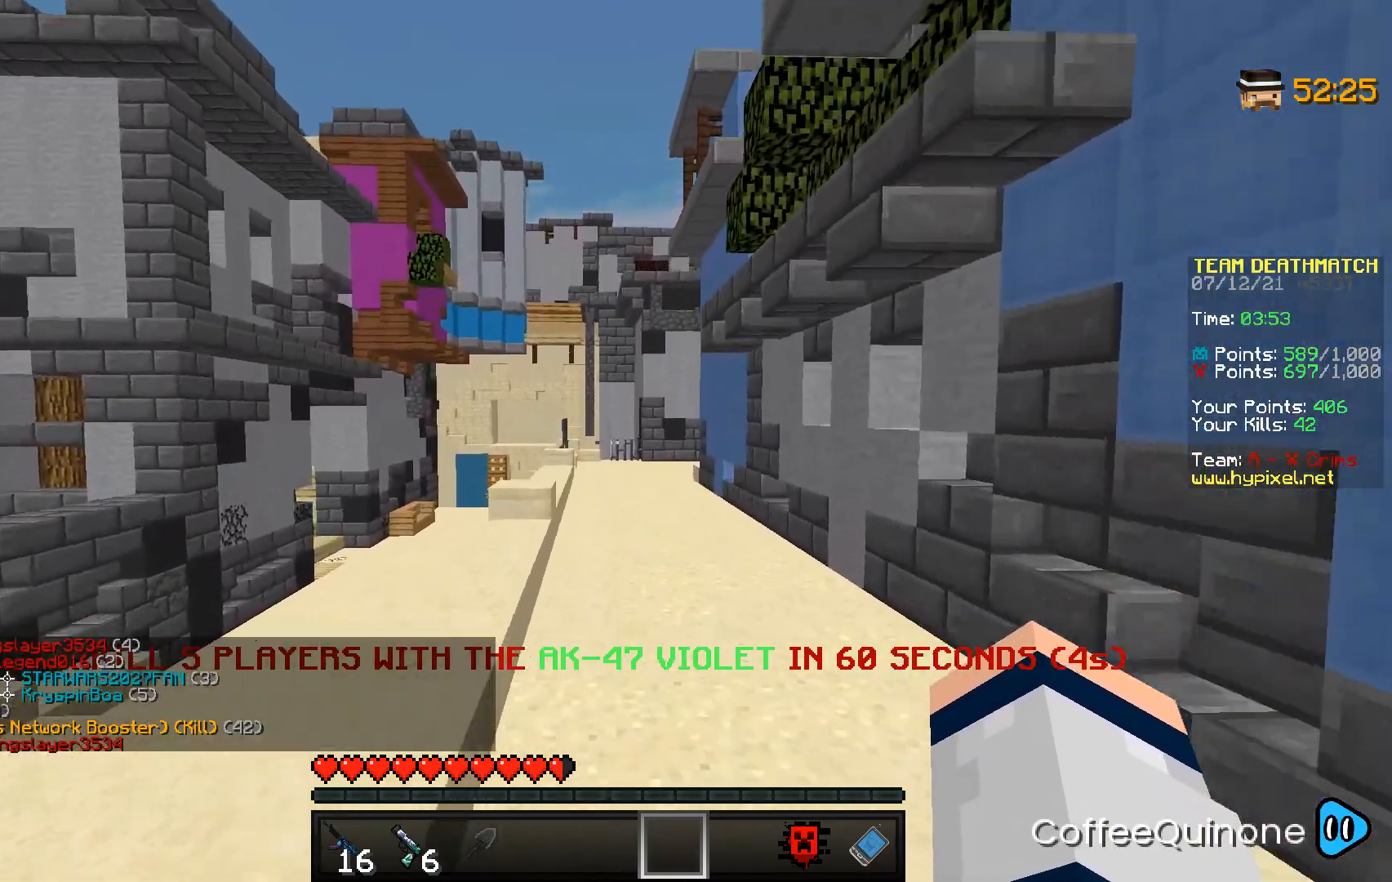
{"keys": ["space", "w"], "mouse": [], "events": [[100, "mouse_left", "down"], [233, "mouse_left", "up"], [233, "space", "up"], [467, "space", "down"]]}
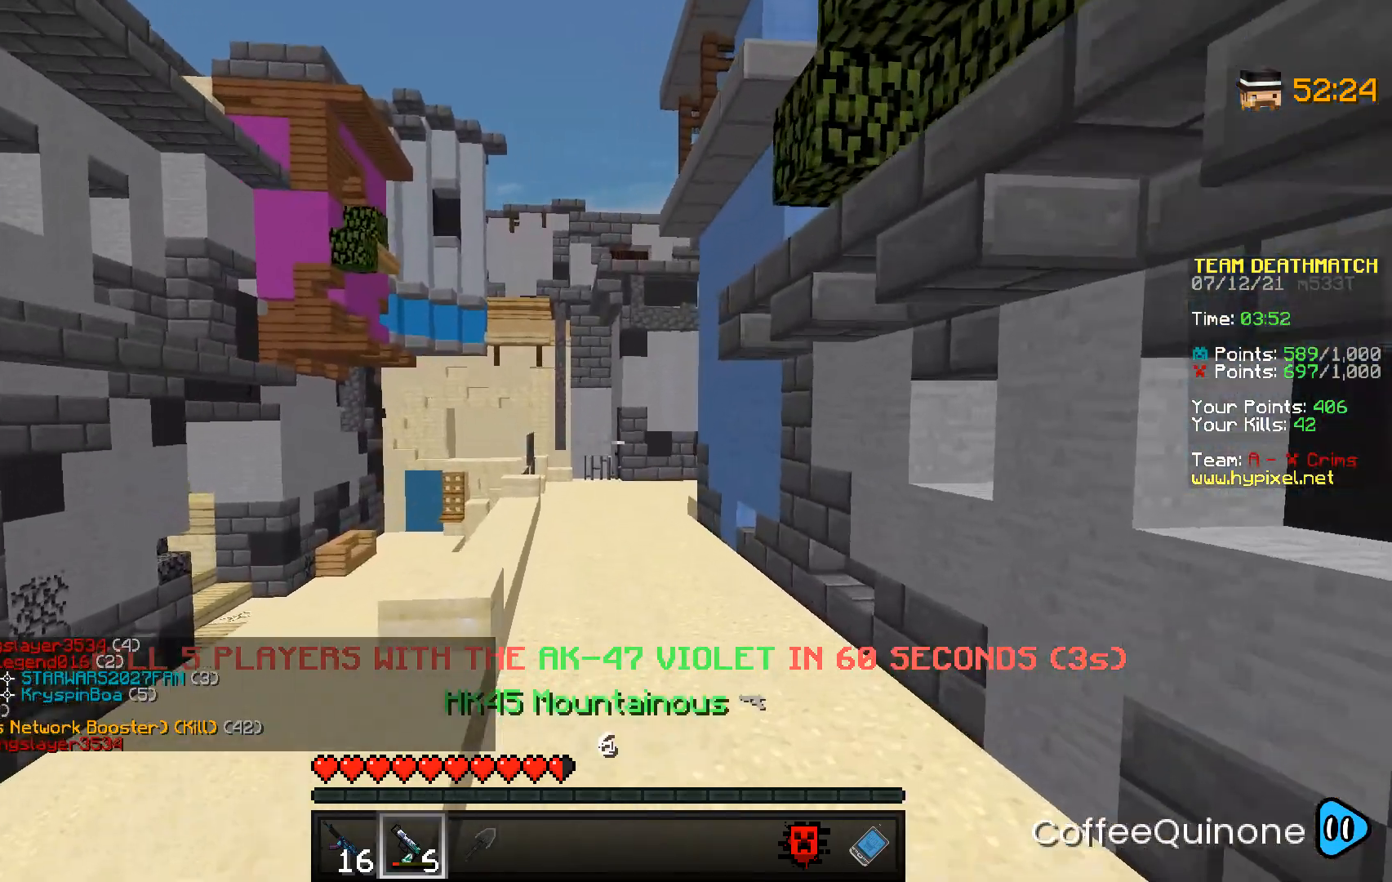
{"keys": ["w"], "mouse": [], "events": [[301, "space", "up"]]}
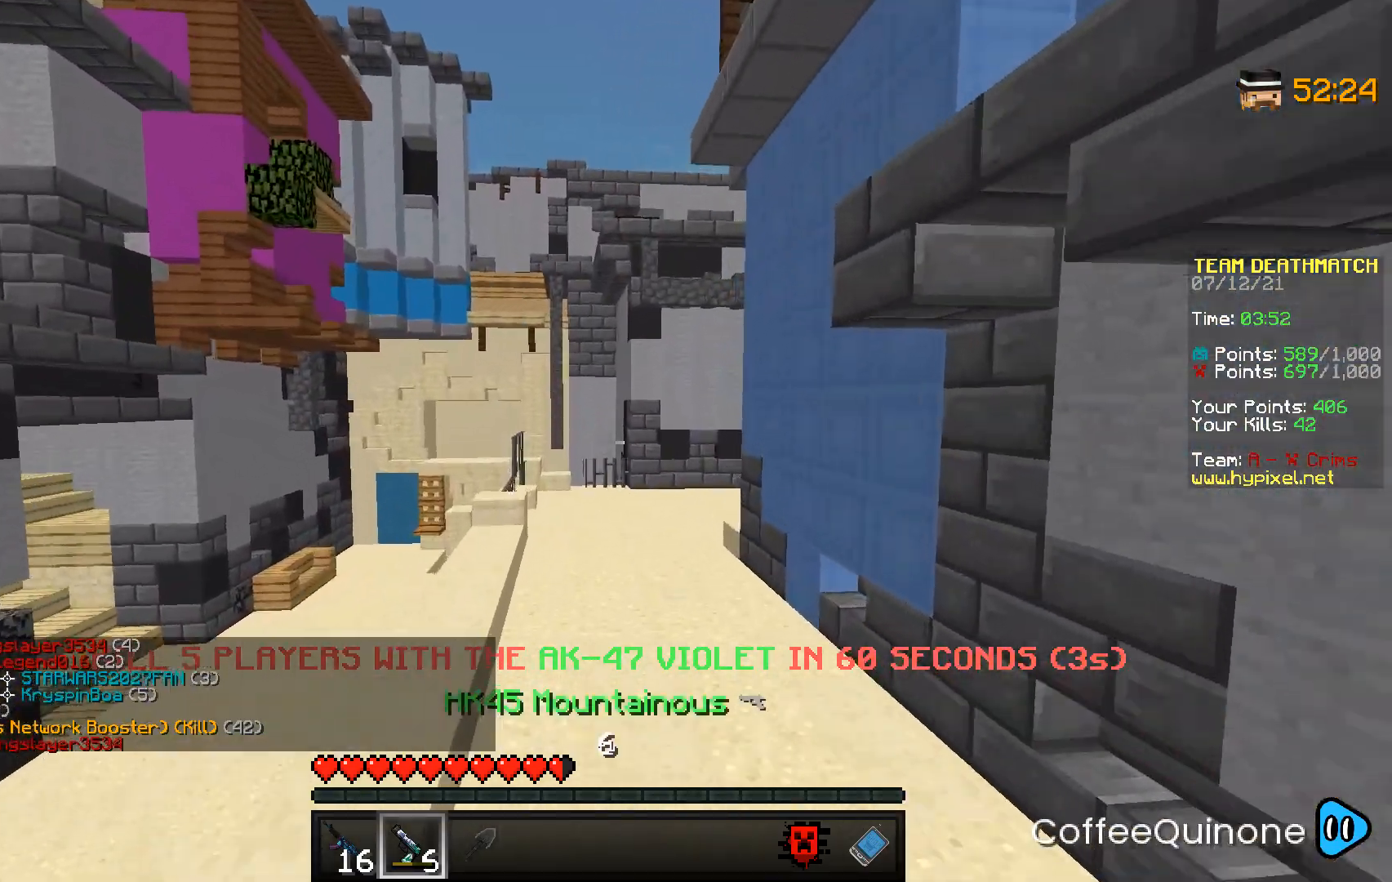
{"keys": ["w"], "mouse": [], "events": [[67, "space", "down"], [400, "space", "up"]]}
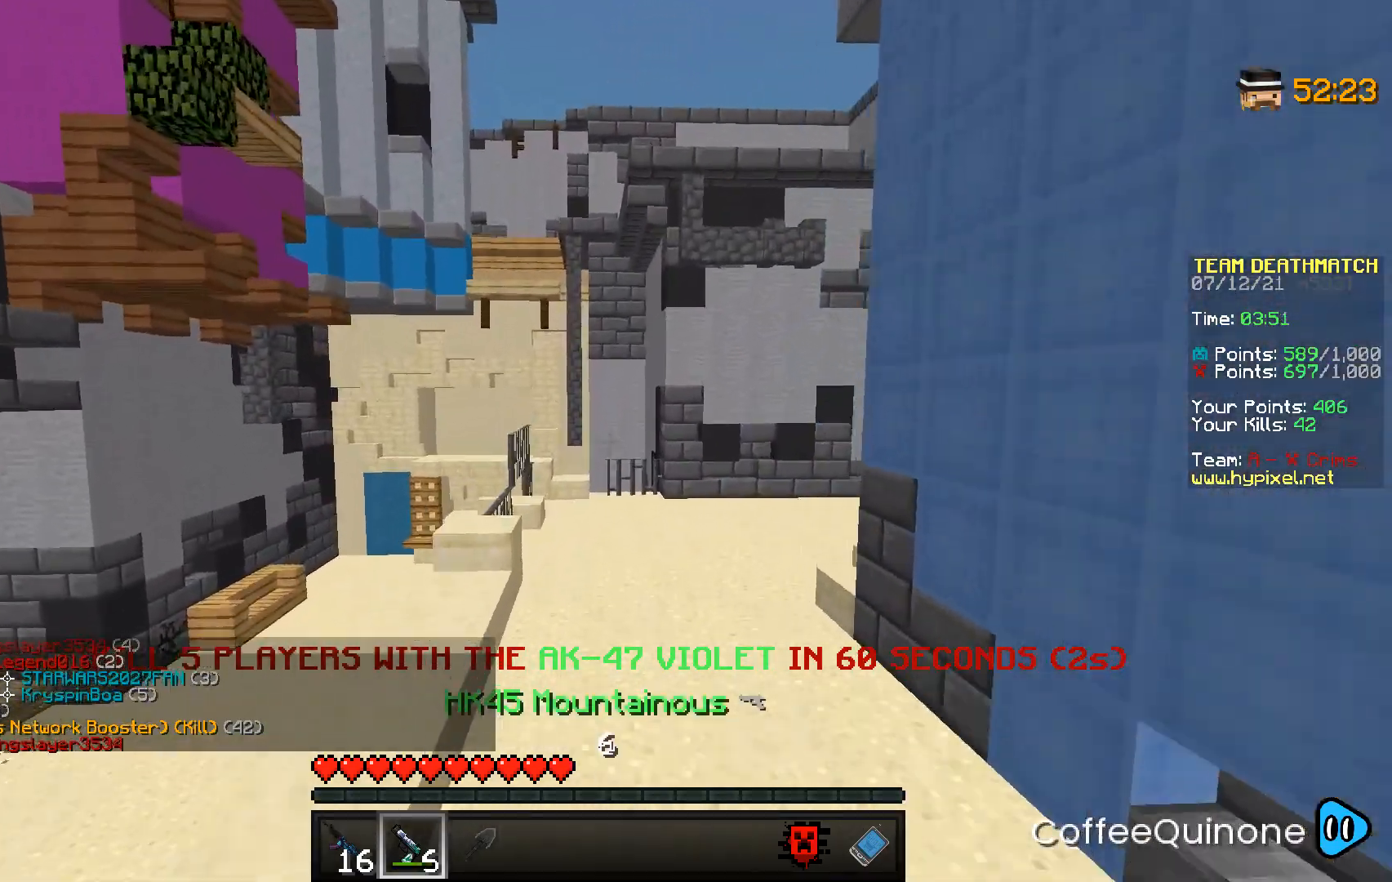
{"keys": ["space", "w"], "mouse": [], "events": [[234, "space", "down"]]}
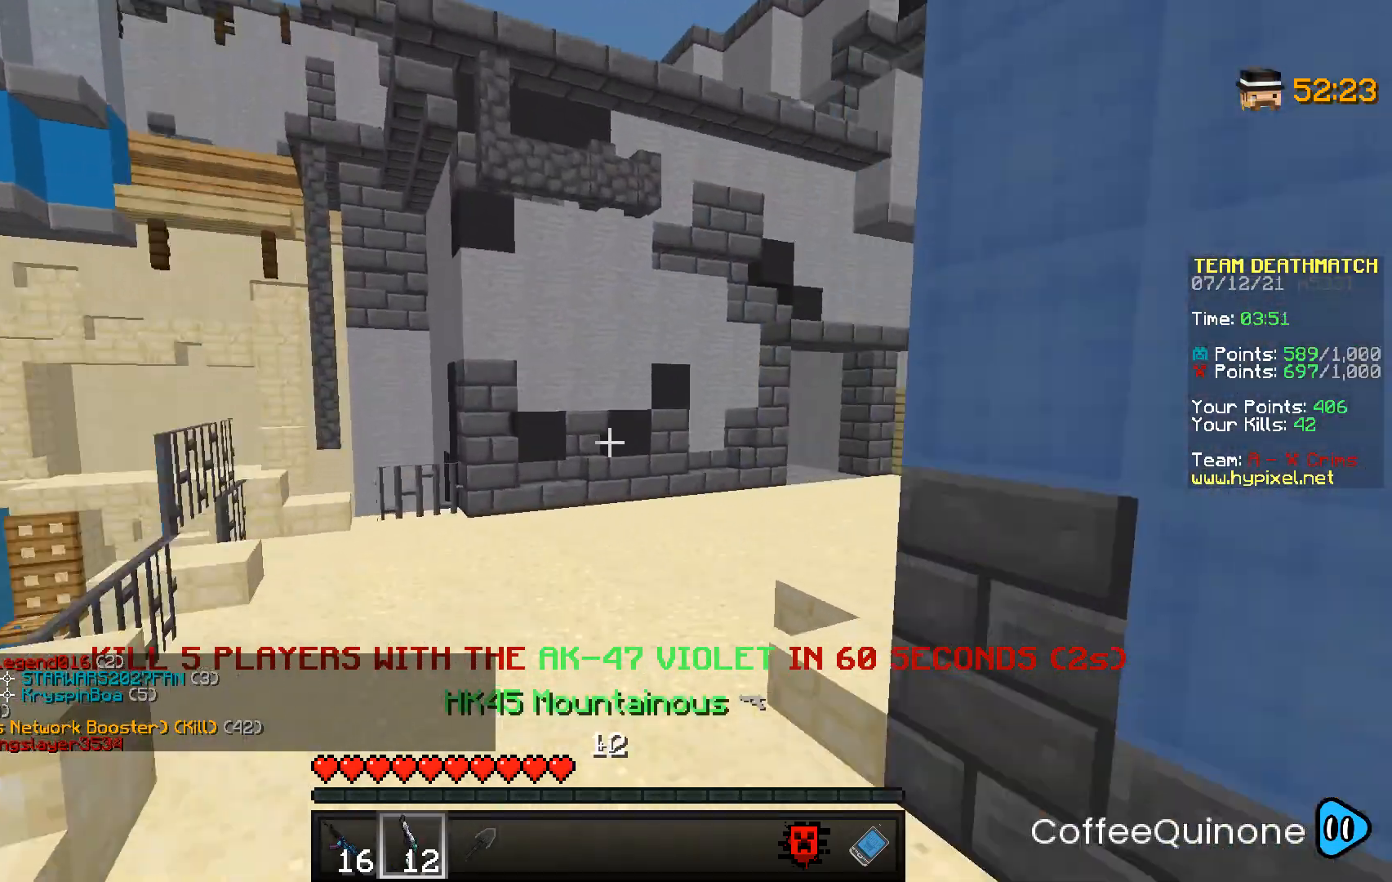
{"keys": [], "mouse": [], "events": [[233, "space", "up"], [500, "w", "up"]]}
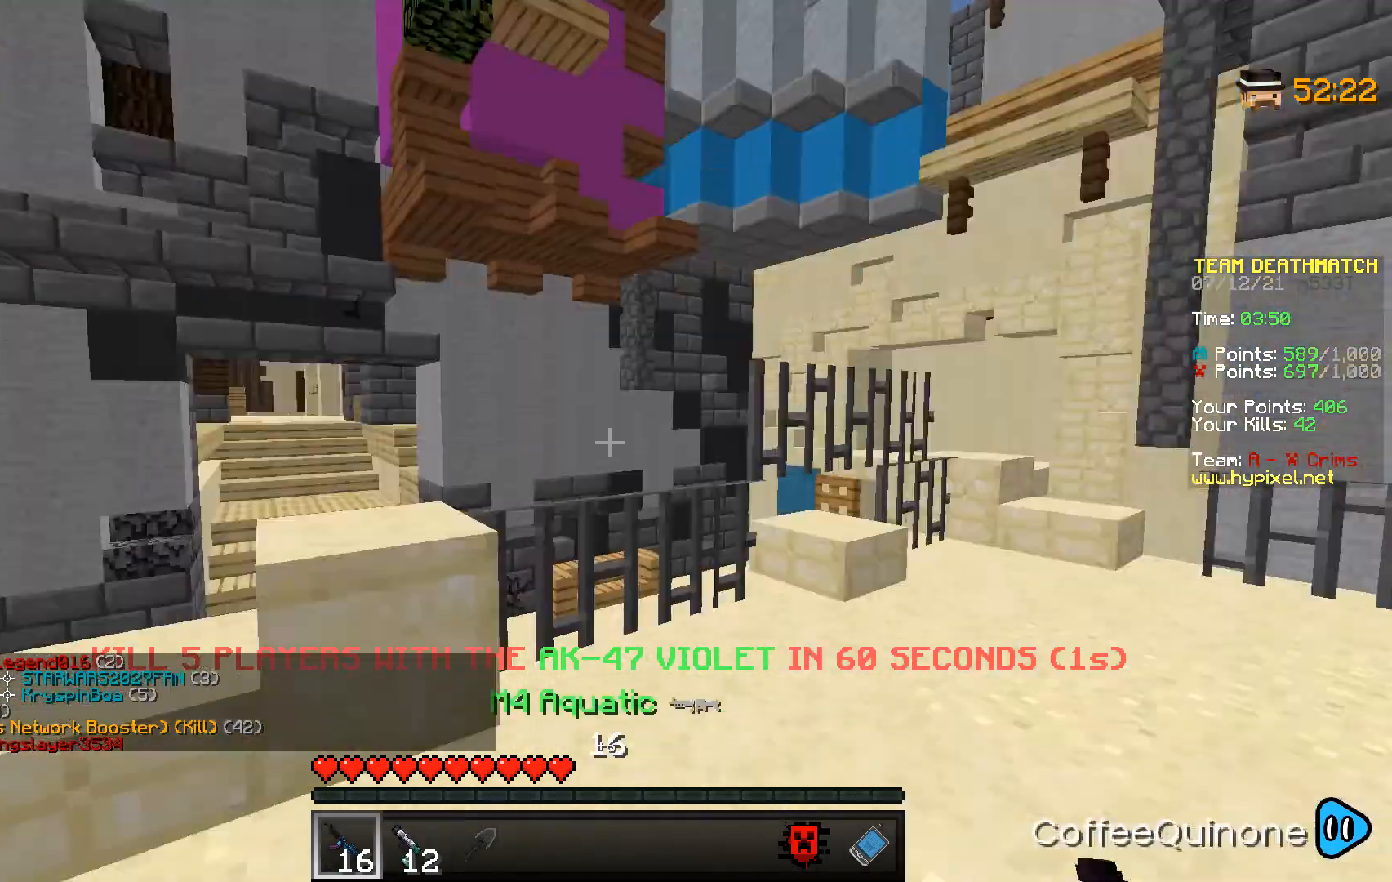
{"keys": ["d"], "mouse": [], "events": [[67, "d", "down"], [167, "s", "down"], [501, "s", "up"]]}
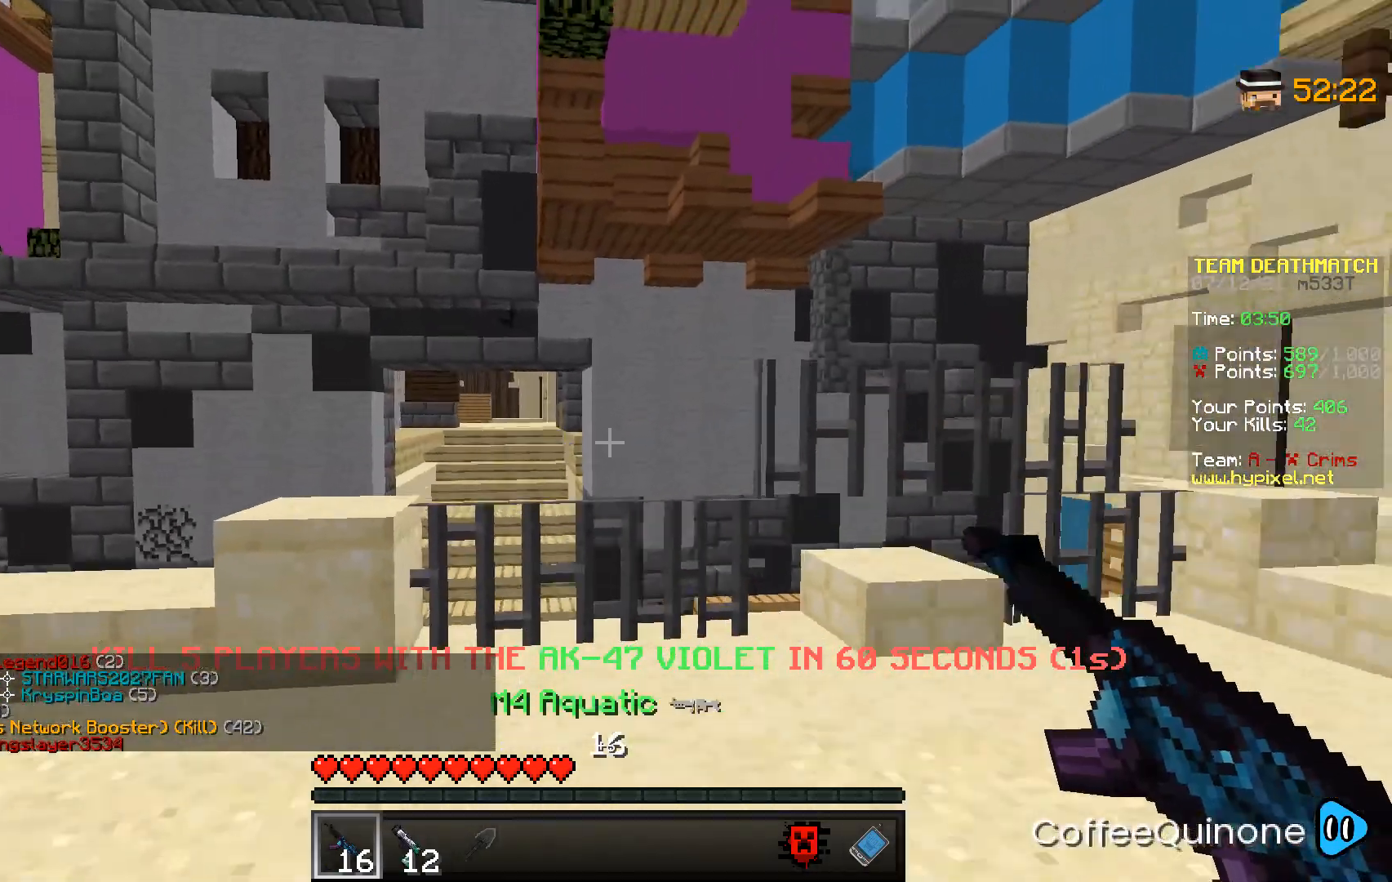
{"keys": ["space", "w"], "mouse": [], "events": [[100, "w", "down"], [467, "d", "up"], [467, "space", "down"]]}
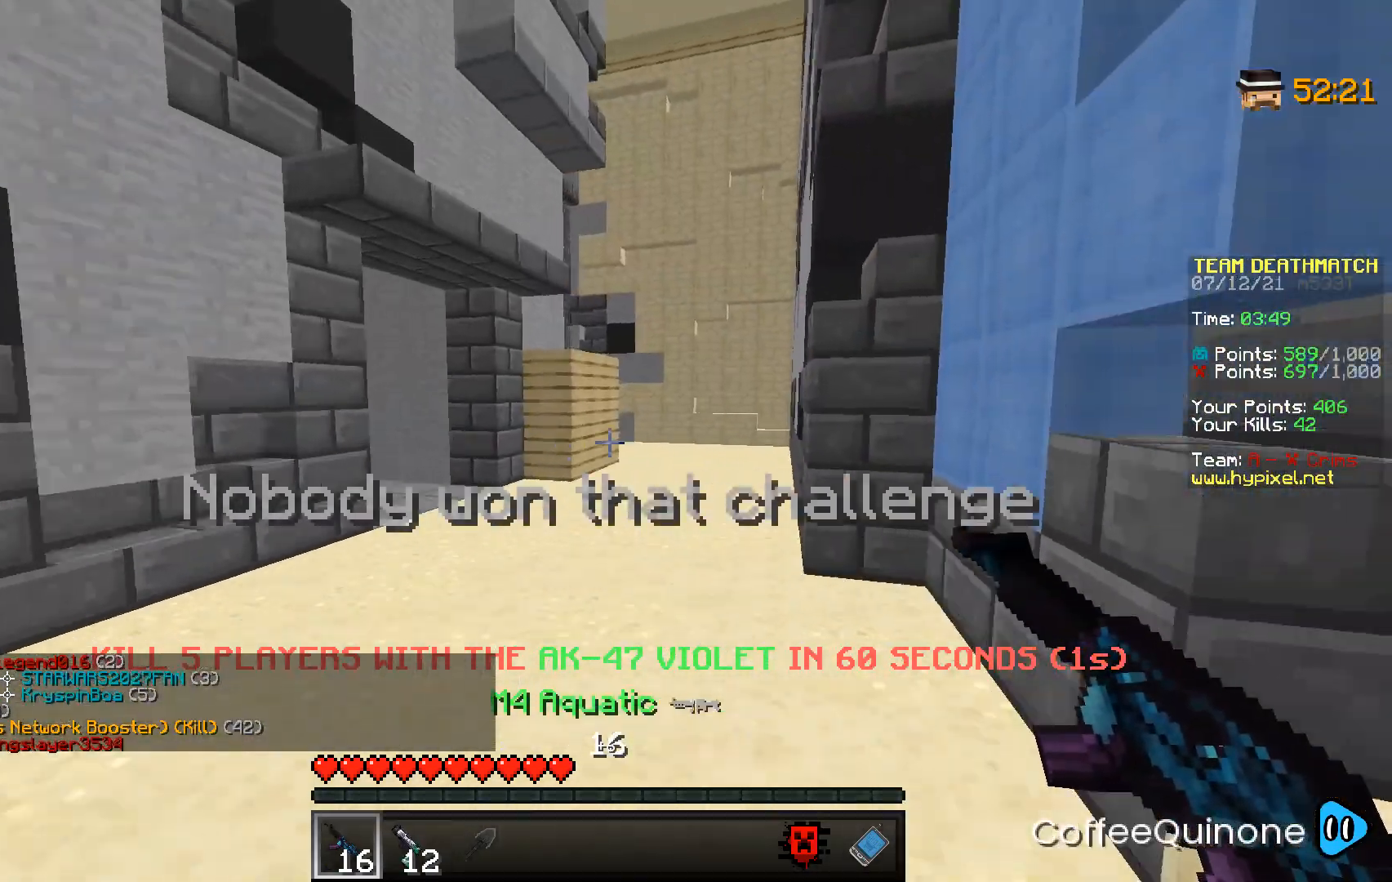
{"keys": ["space", "w"], "mouse": [], "events": [[134, "space", "up"], [401, "space", "down"]]}
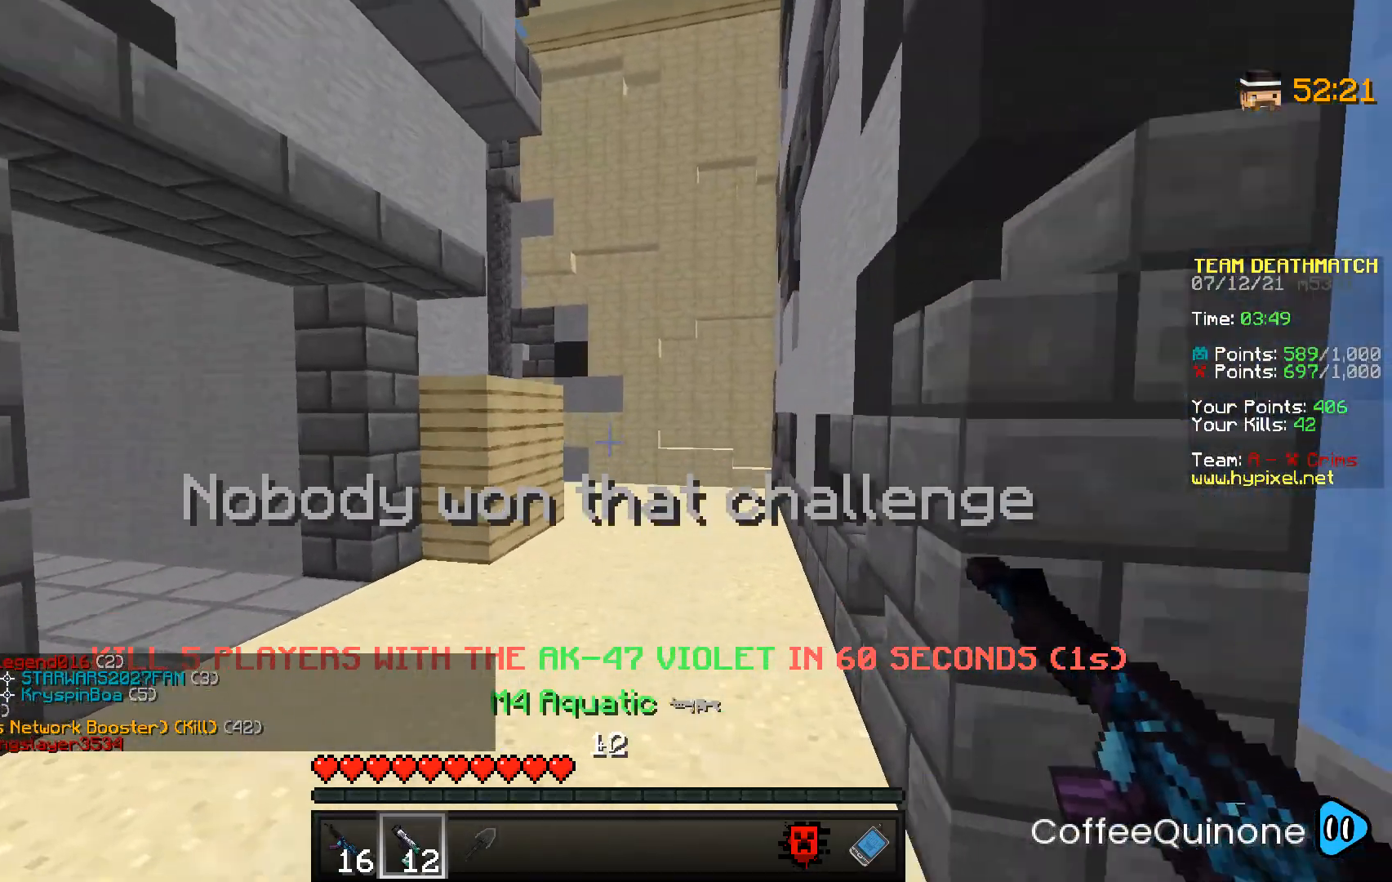
{"keys": ["w"], "mouse": [], "events": [[200, "space", "up"]]}
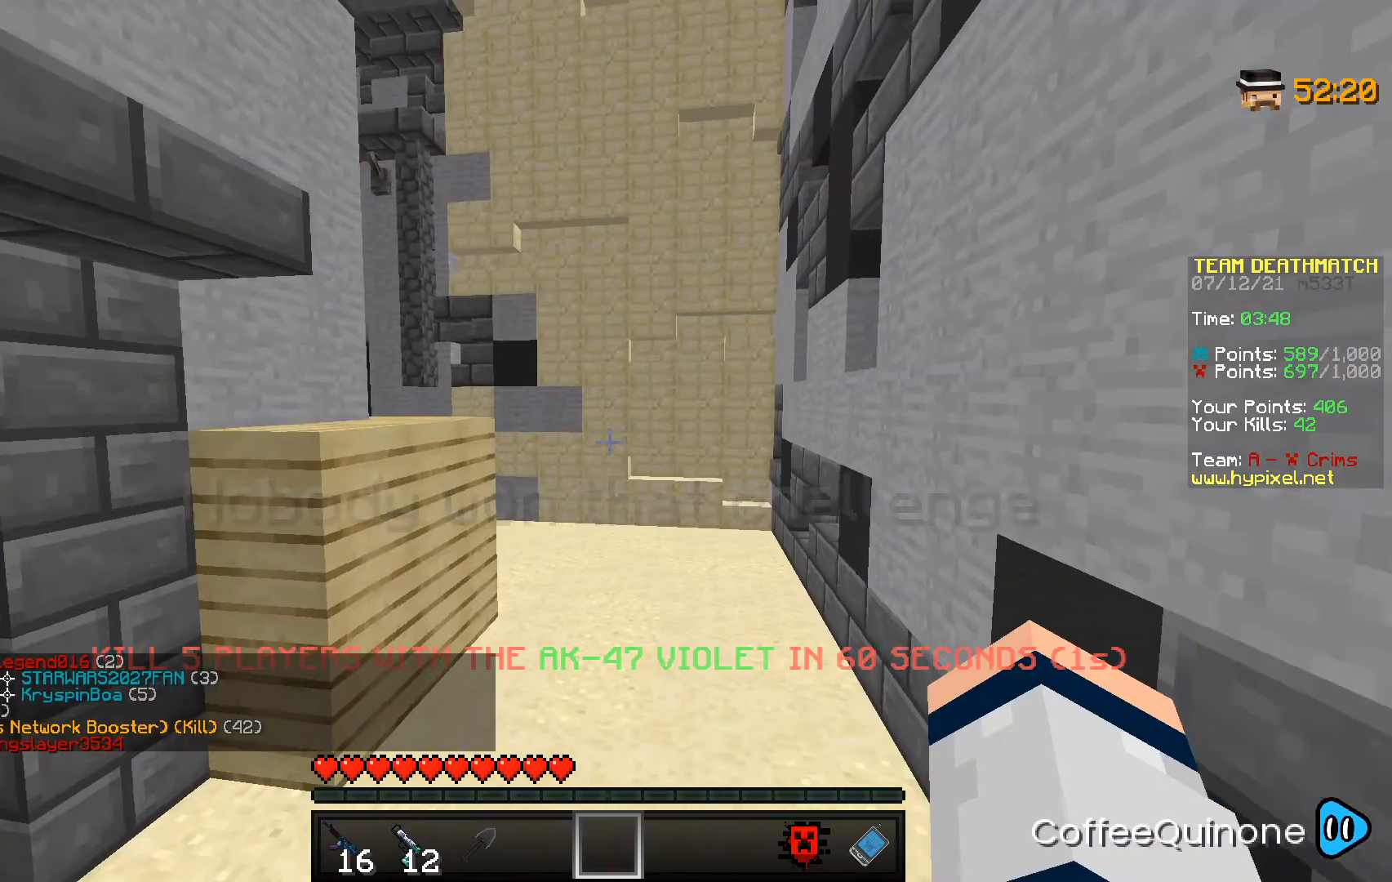
{"keys": ["w"], "mouse": [], "events": [[67, "space", "down"], [300, "space", "up"]]}
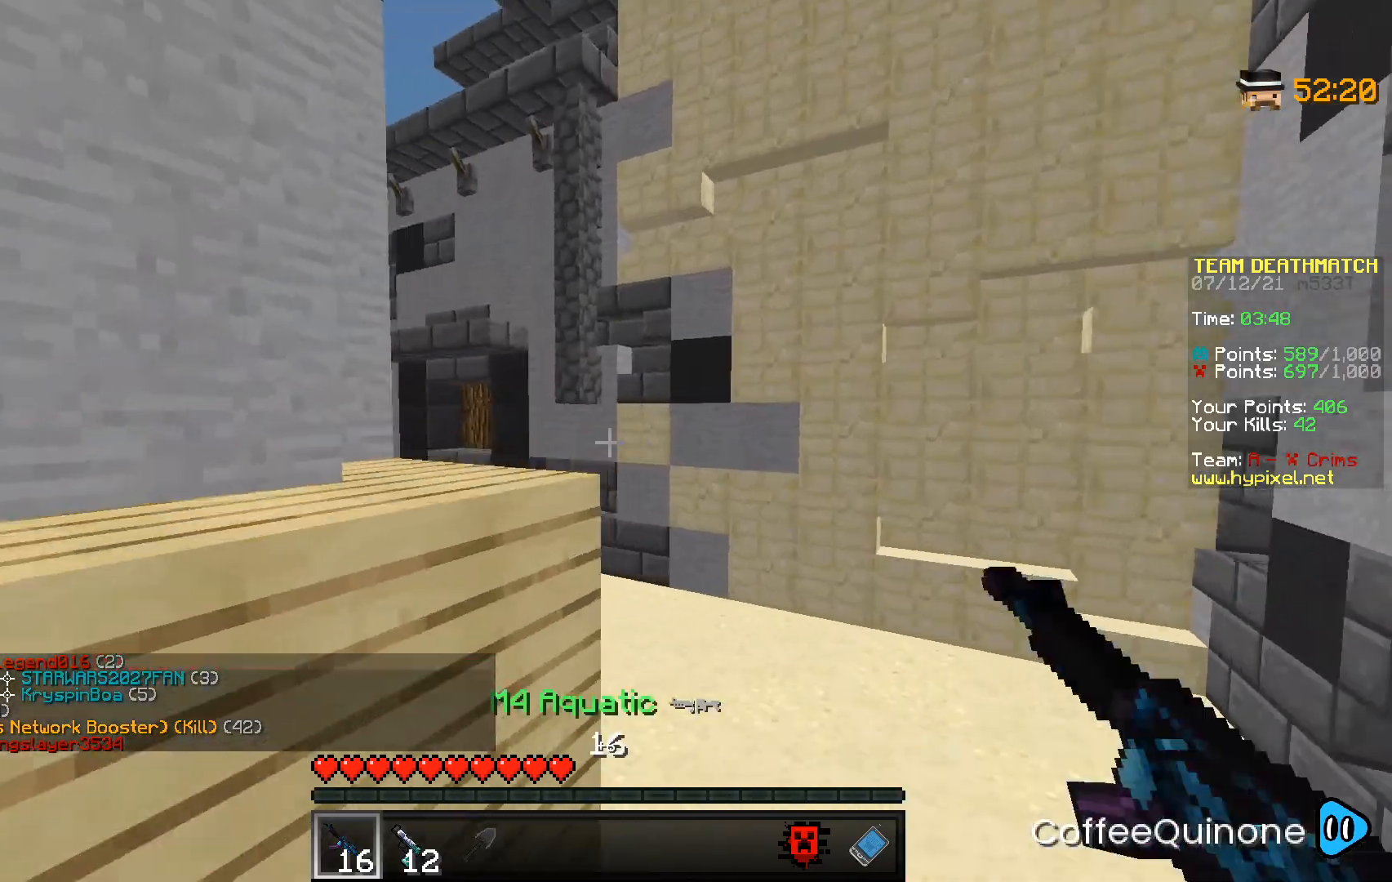
{"keys": ["d", "w"], "mouse": [], "events": [[33, "d", "down"]]}
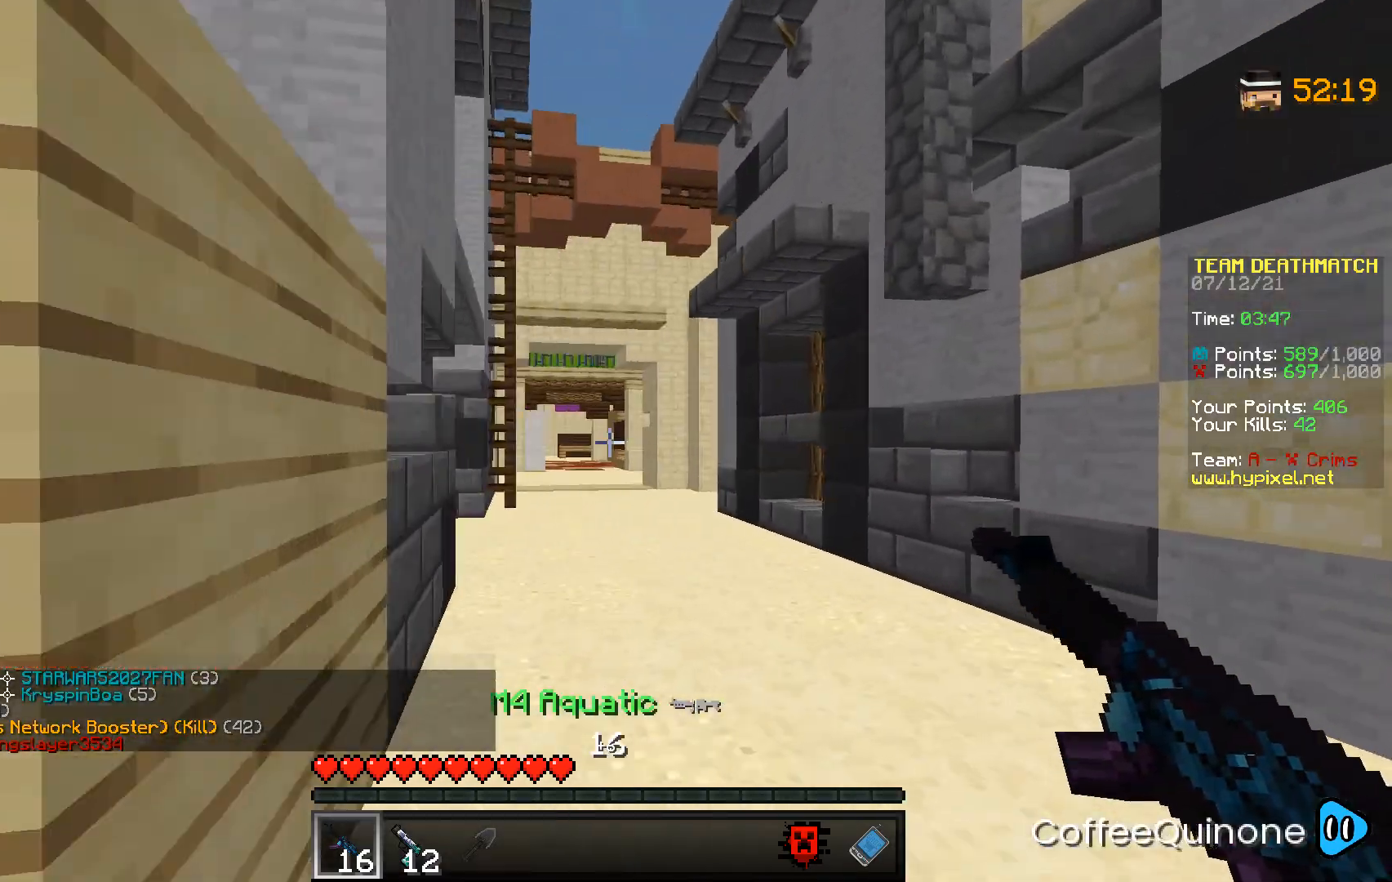
{"keys": ["a", "space", "w"], "mouse": [], "events": [[67, "d", "up"], [400, "a", "down"], [467, "space", "down"]]}
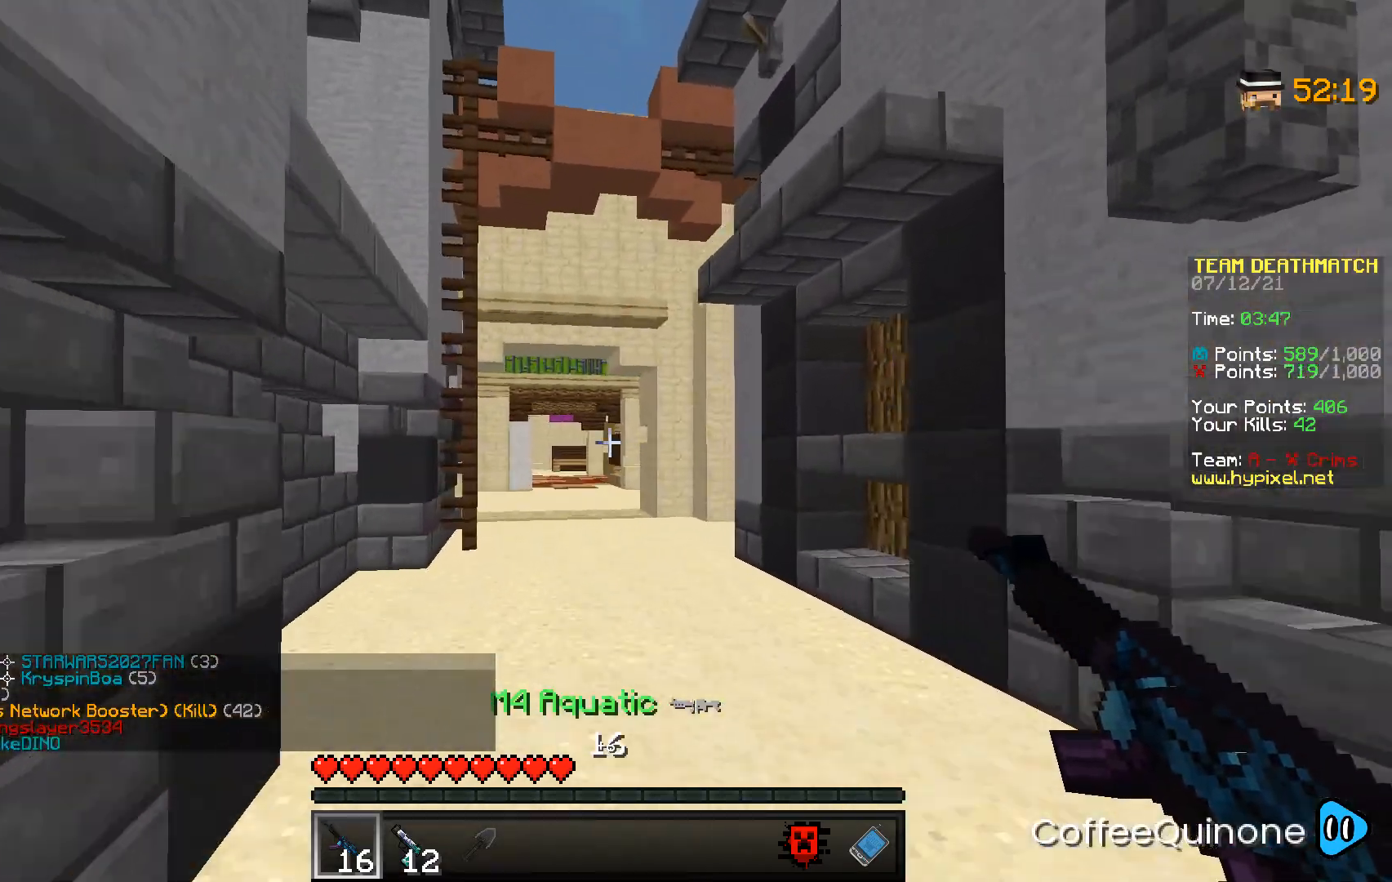
{"keys": ["space", "w"], "mouse": [], "events": [[233, "a", "up"], [266, "space", "up"], [467, "space", "down"]]}
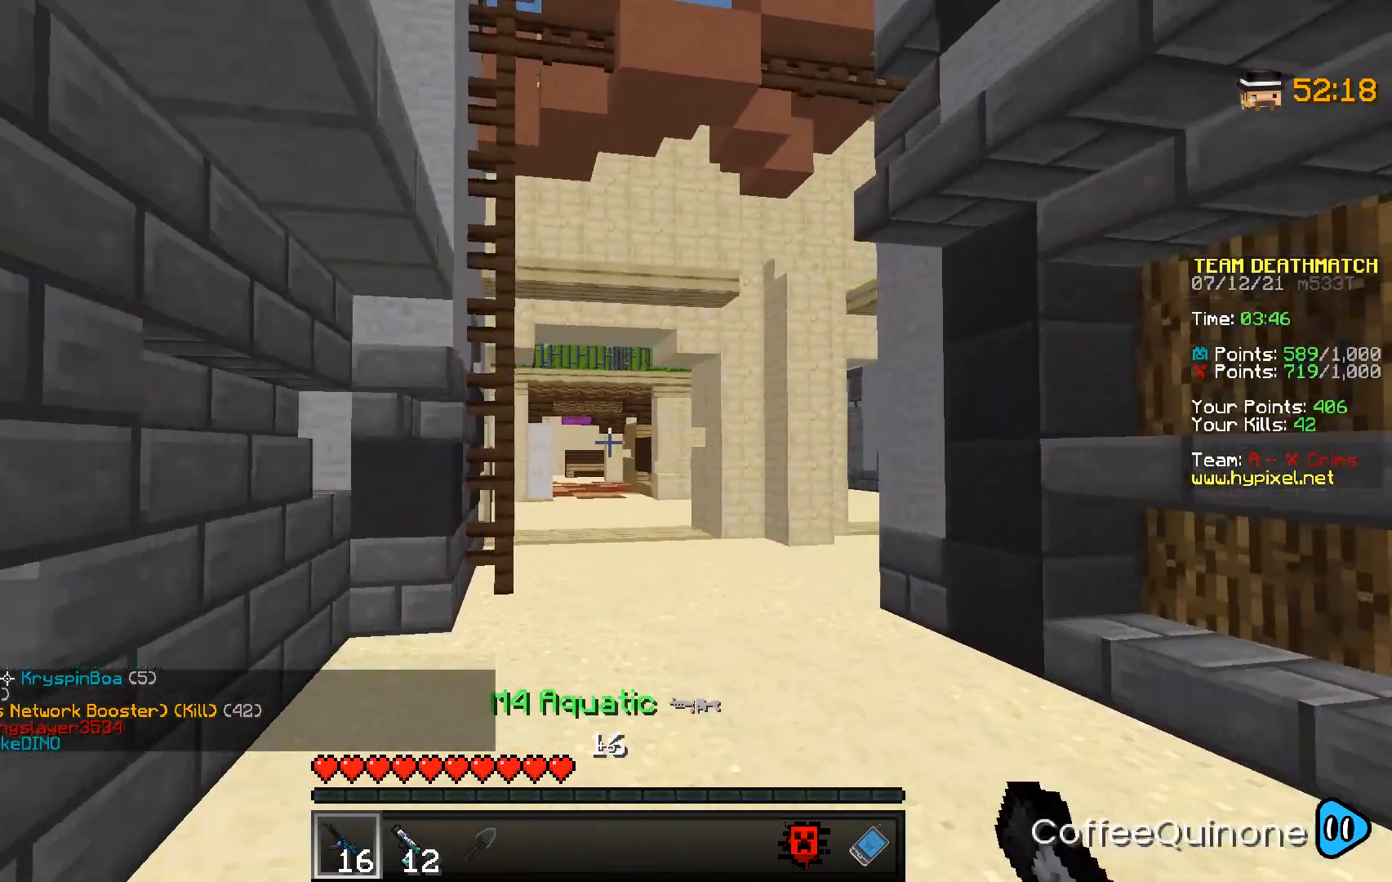
{"keys": ["space", "w"], "mouse": [], "events": [[167, "space", "up"], [501, "space", "down"]]}
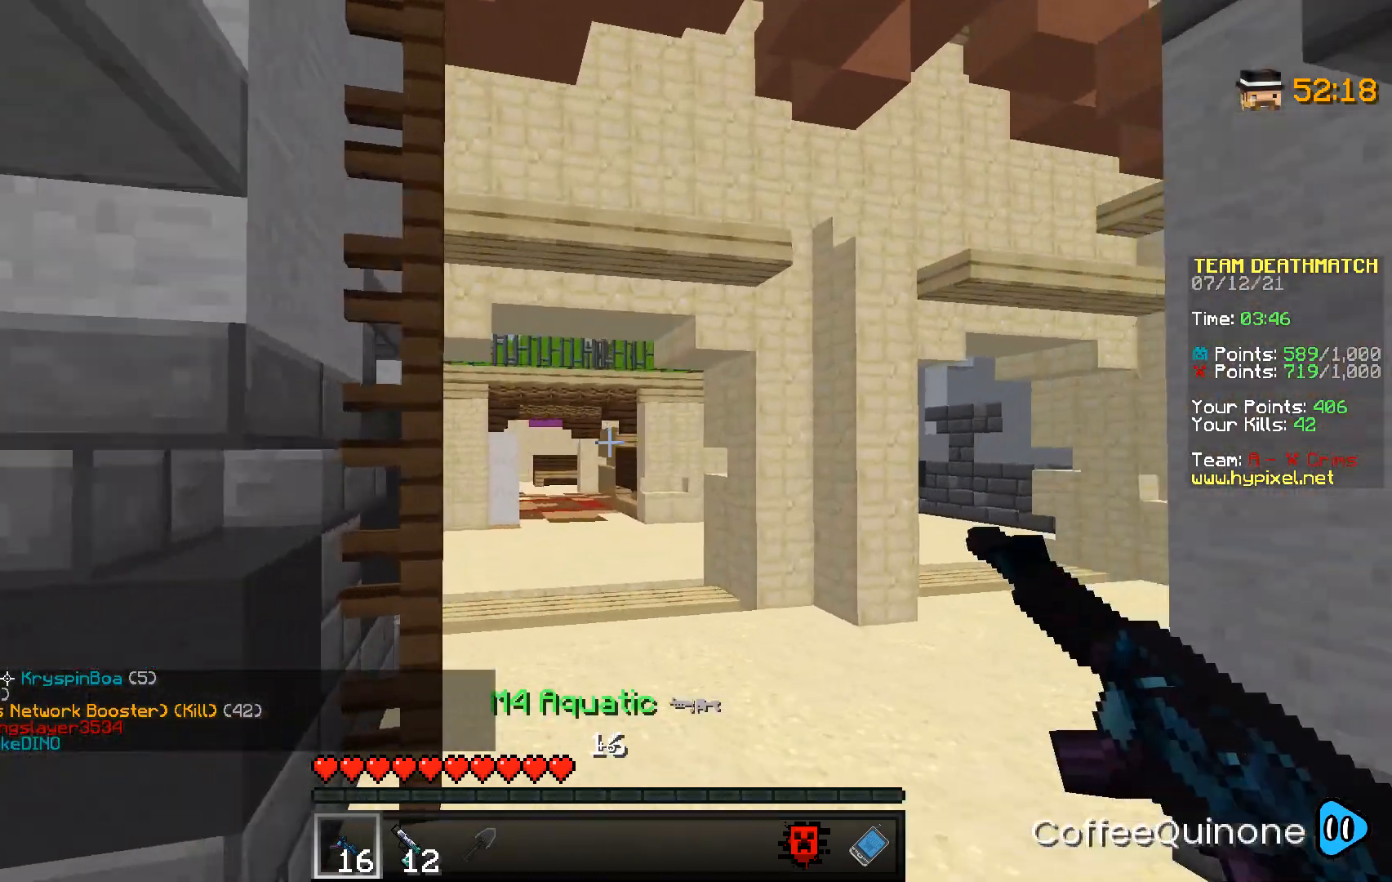
{"keys": ["a", "w"], "mouse": [], "events": [[267, "space", "up"], [400, "a", "down"]]}
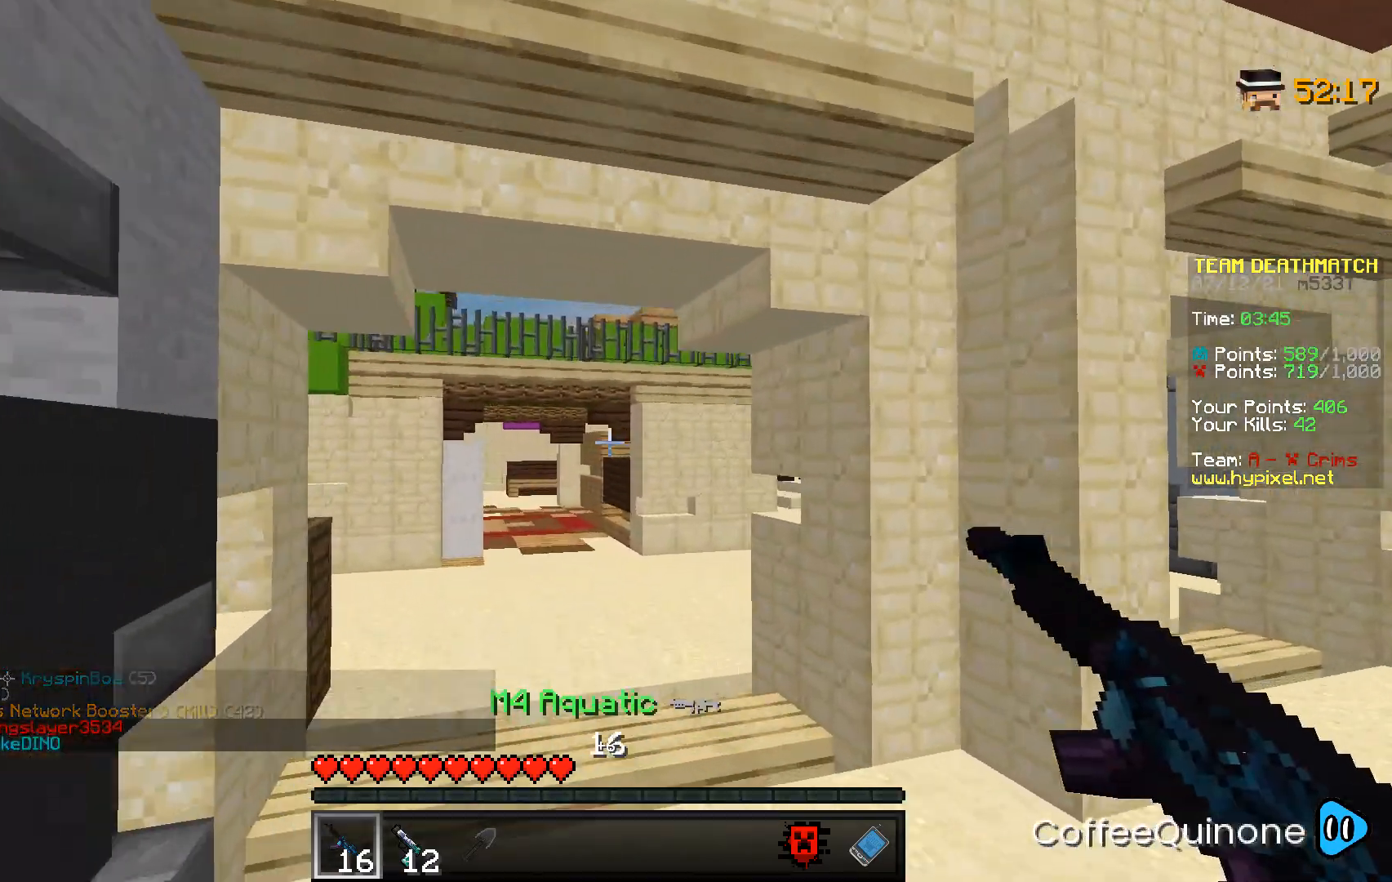
{"keys": ["a", "w"], "mouse": [], "events": [[67, "space", "down"], [434, "space", "up"]]}
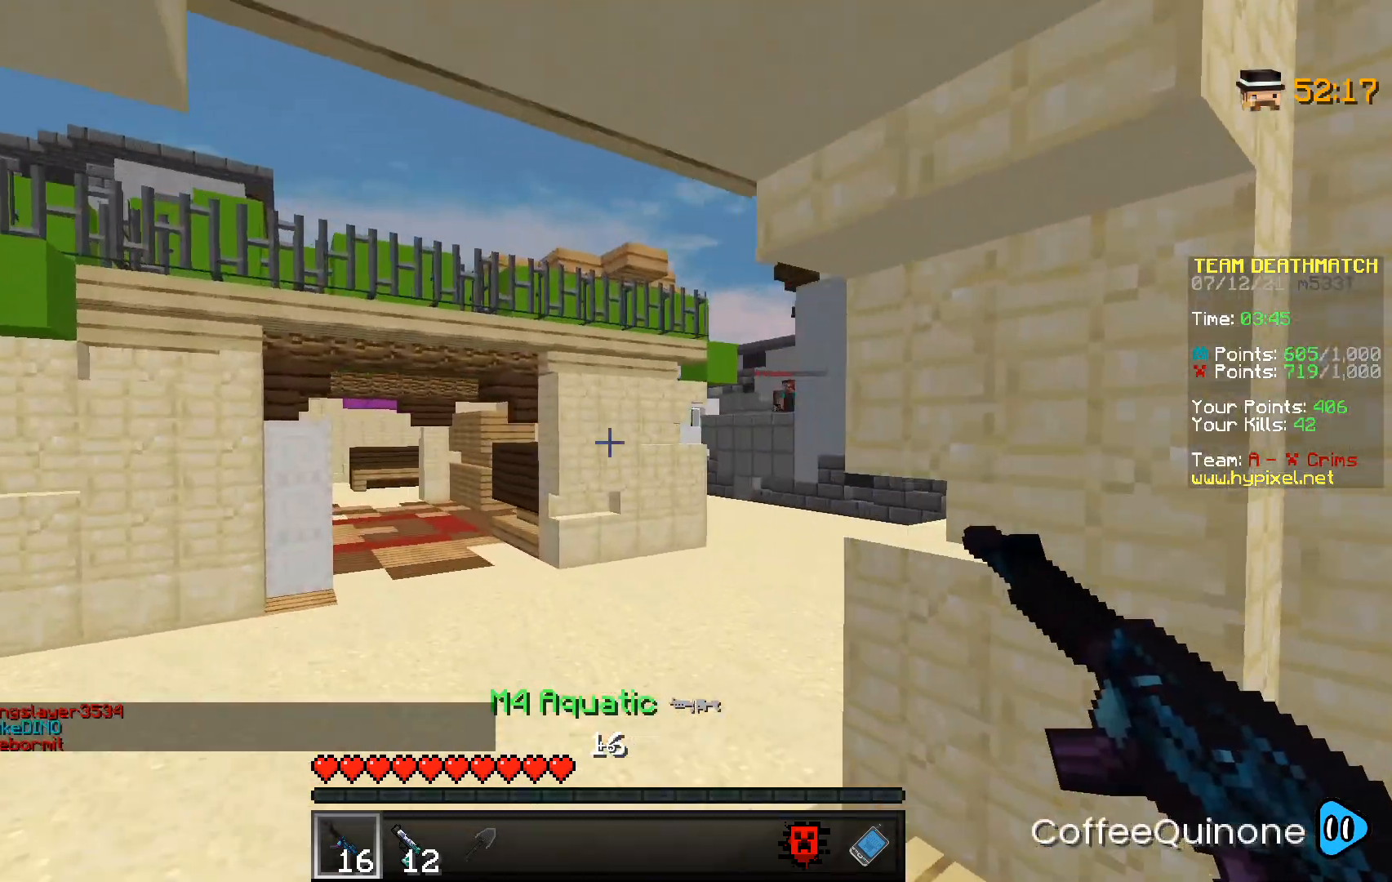
{"keys": ["w"], "mouse": [], "events": [[300, "a", "up"]]}
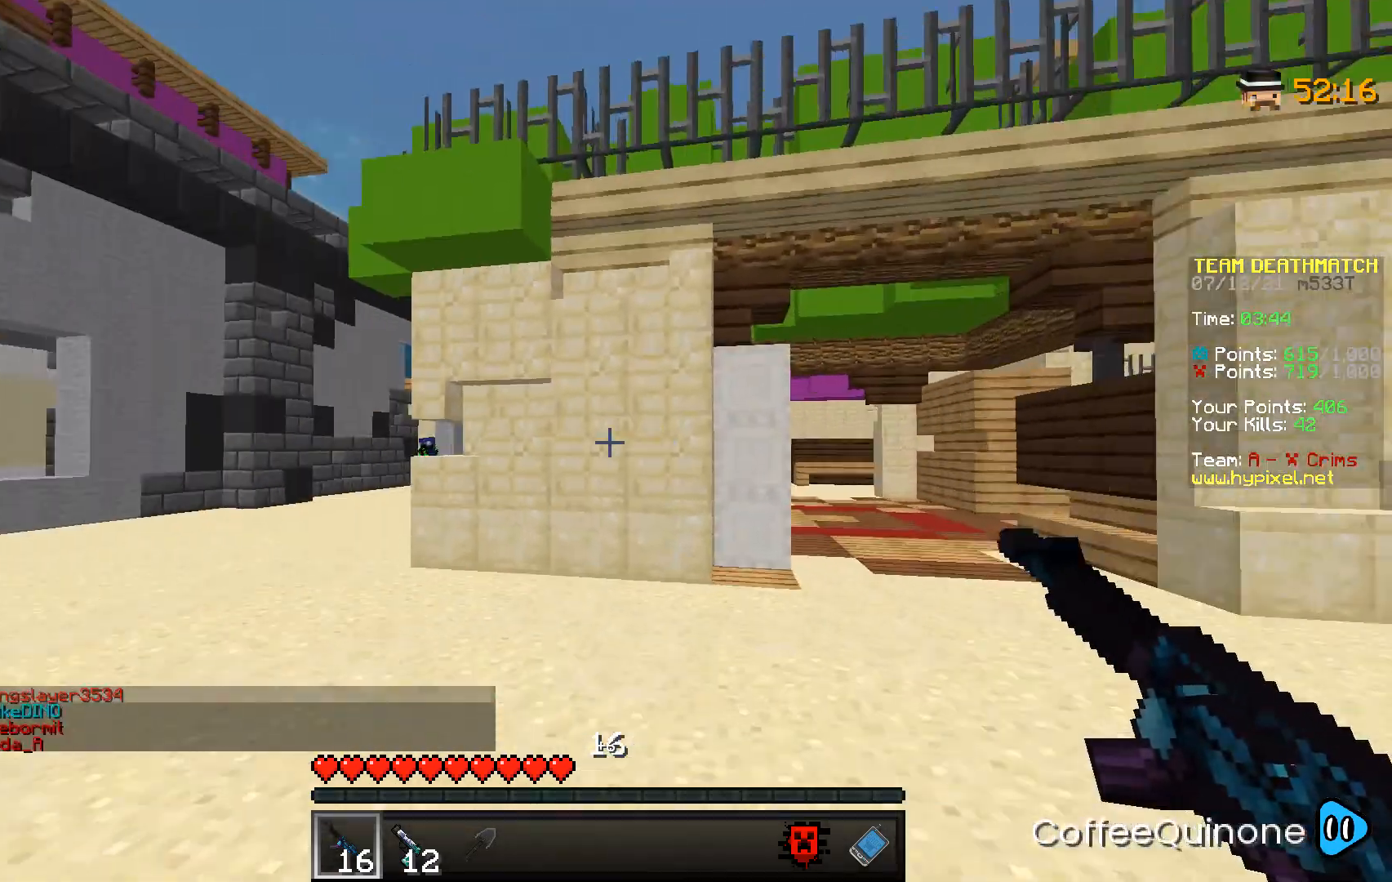
{"keys": ["a", "w"], "mouse": [], "events": [[267, "a", "down"]]}
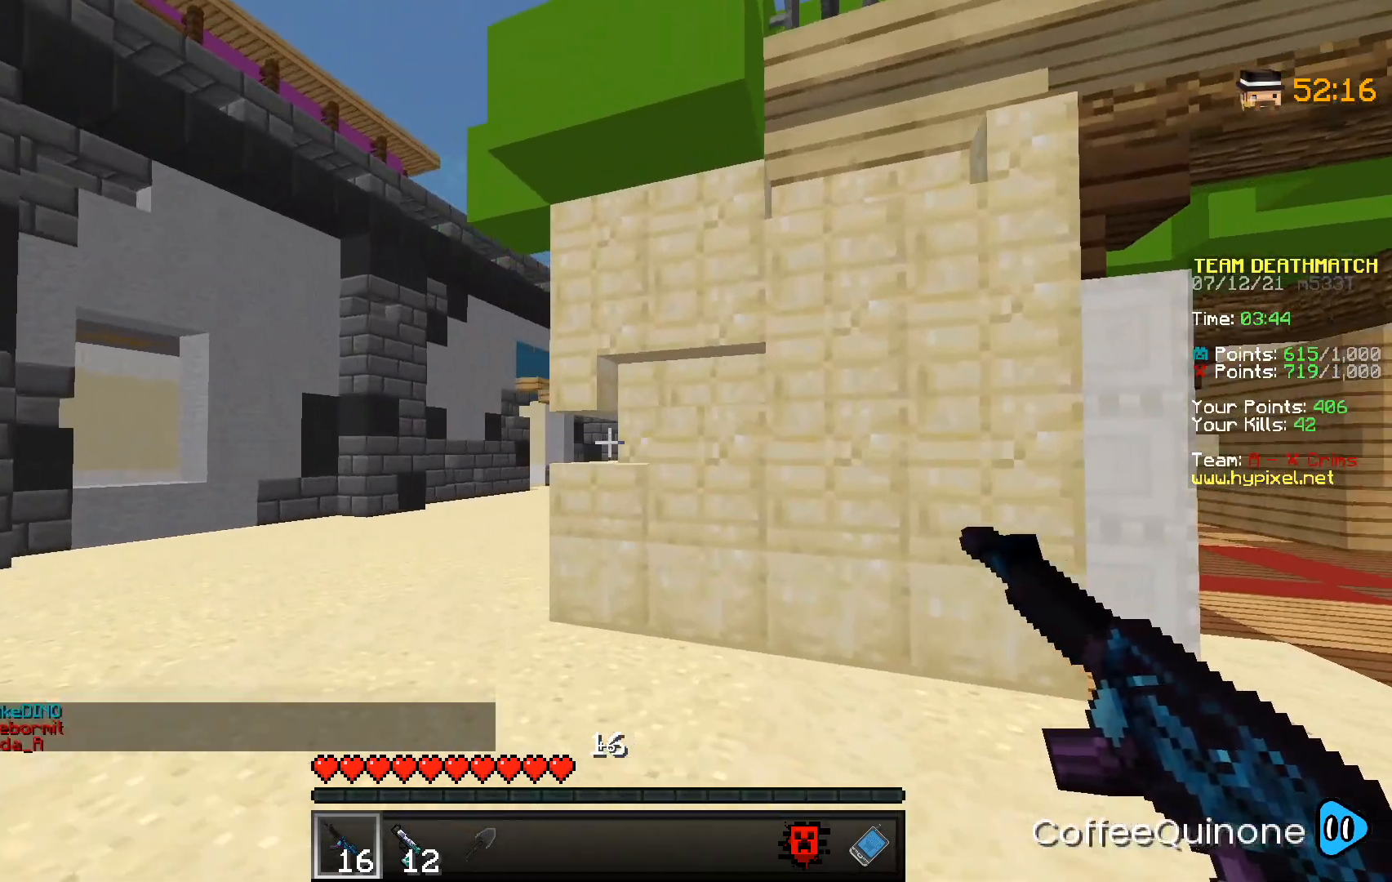
{"keys": ["a", "w"], "mouse": [], "events": []}
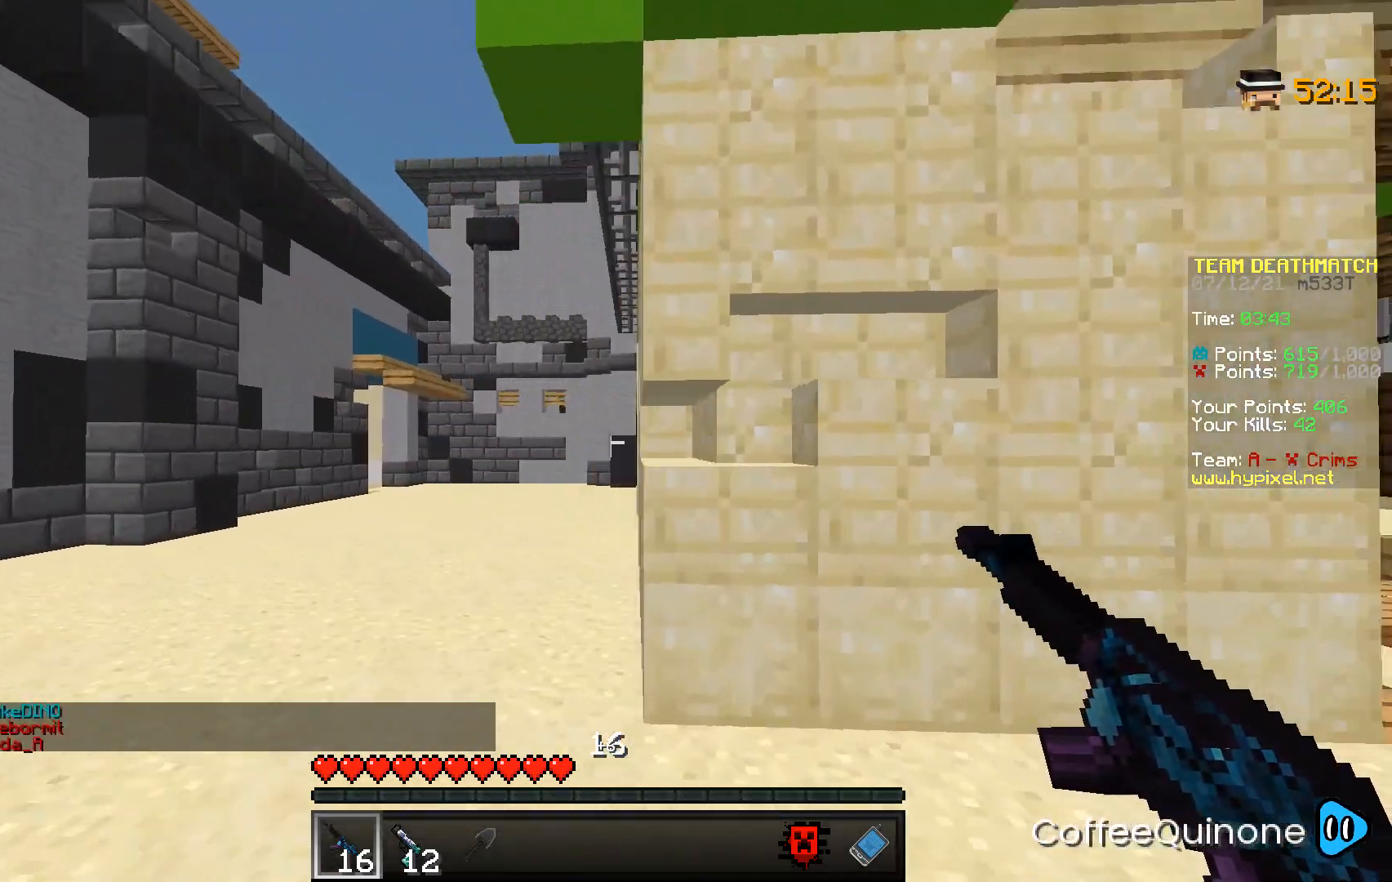
{"keys": ["d", "space", "w"], "mouse": [], "events": [[33, "a", "up"], [200, "d", "down"], [400, "space", "down"]]}
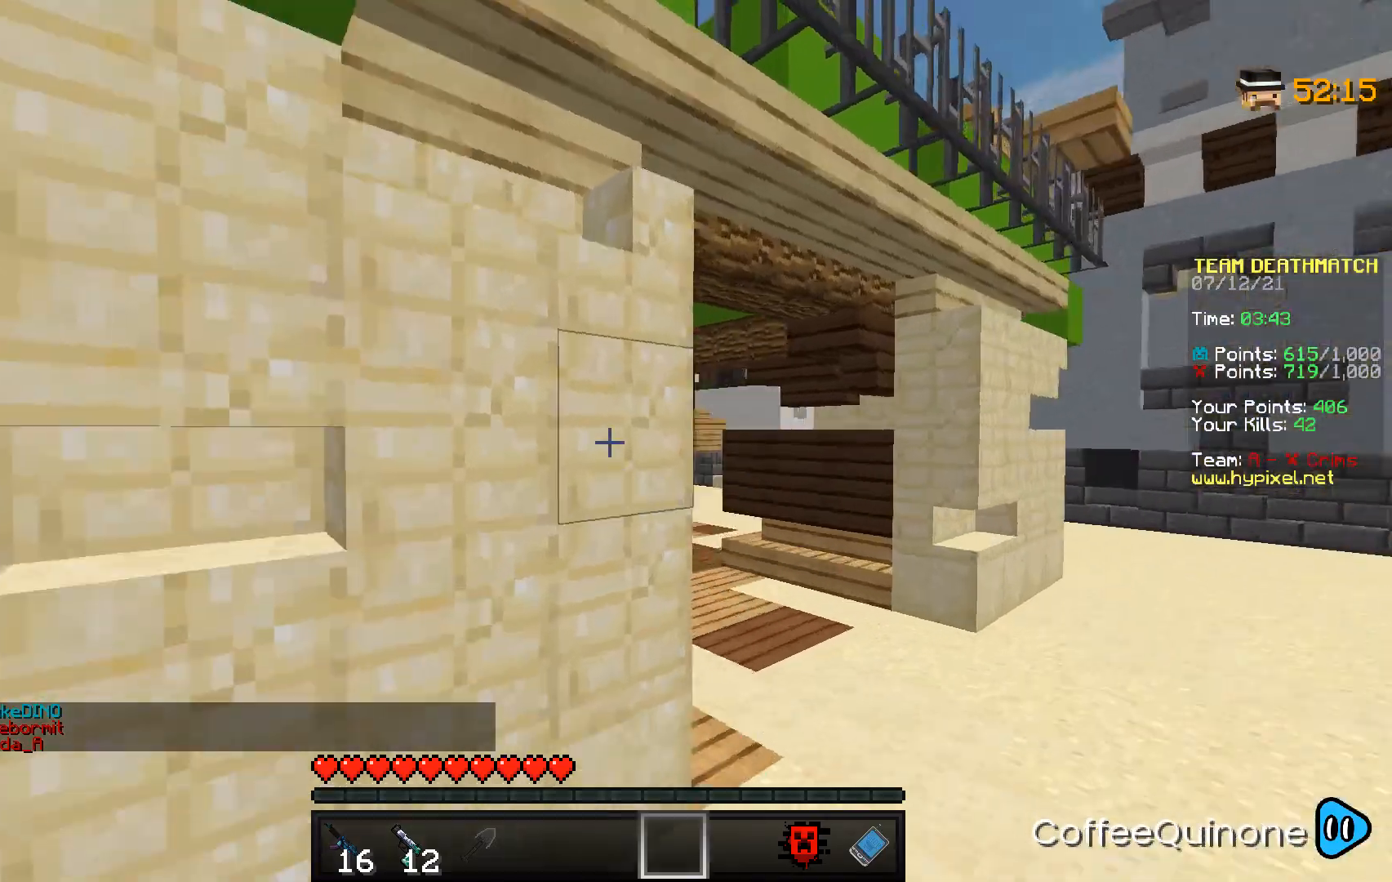
{"keys": ["d", "w"], "mouse": [], "events": [[66, "space", "up"]]}
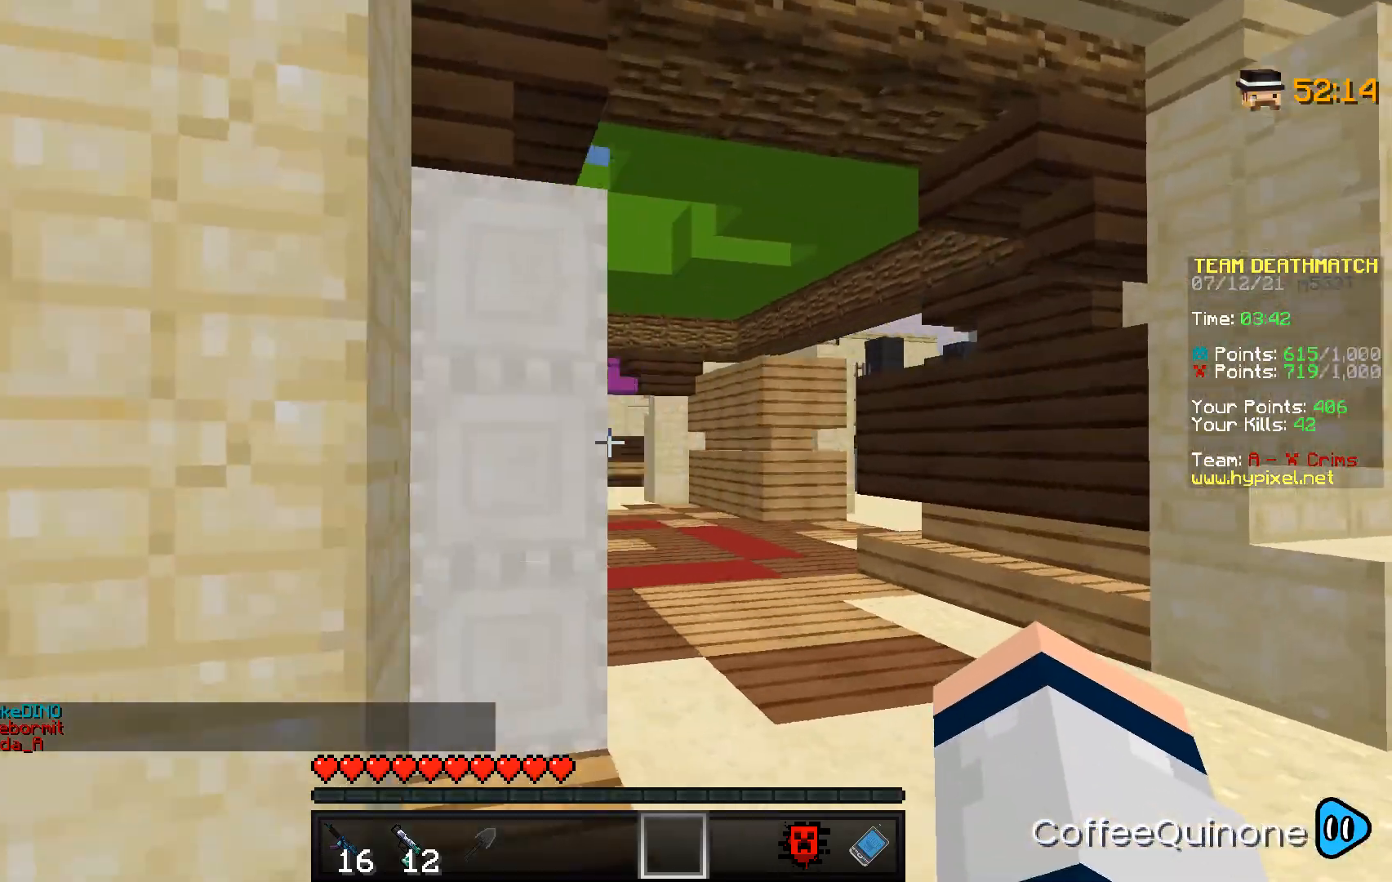
{"keys": ["w"], "mouse": [], "events": [[33, "d", "up"]]}